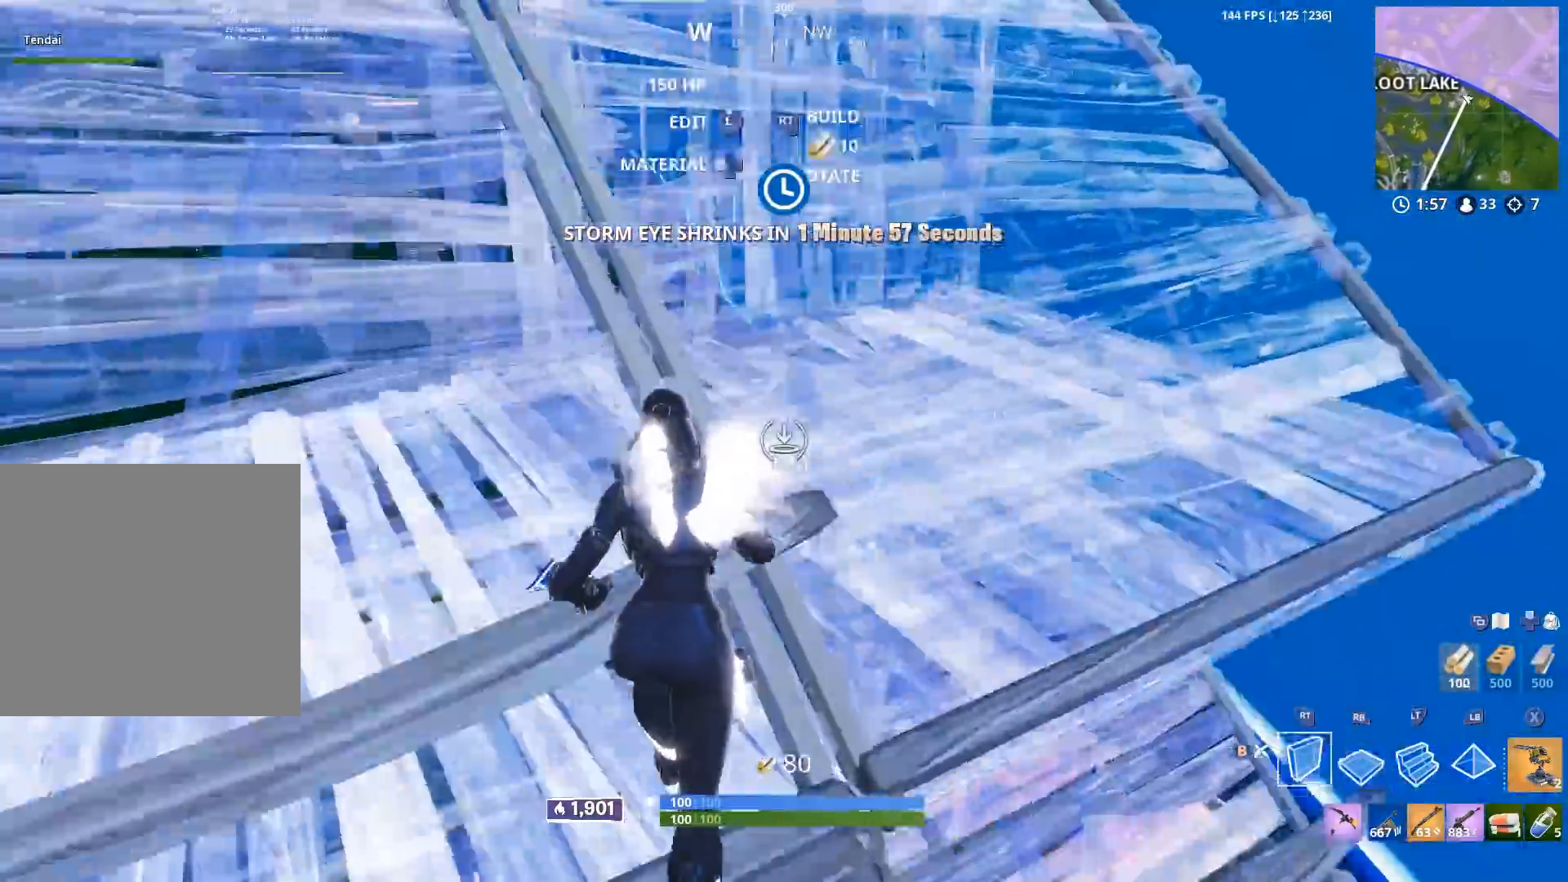
Gameplay with a controller (Xbox layout); each line is a JSON object with the inputs held at the frame after it. "events" lists button and stick changes between this image and that frame as [ms after this image, input, new state], when the widget could be followed in between.
{"buttons": [], "left_stick": "up-right", "right_stick": "down-left", "events": [[17, "R2", "up"], [33, "R1", "up"], [33, "R2", "down"], [133, "right_stick", "down-right"], [183, "B", "down"], [183, "left_stick", "up-right"], [250, "B", "up"], [250, "R2", "up"], [267, "right_stick", "down"], [400, "R1", "down"], [417, "right_stick", "center"], [483, "R1", "up"], [500, "right_stick", "down-left"]]}
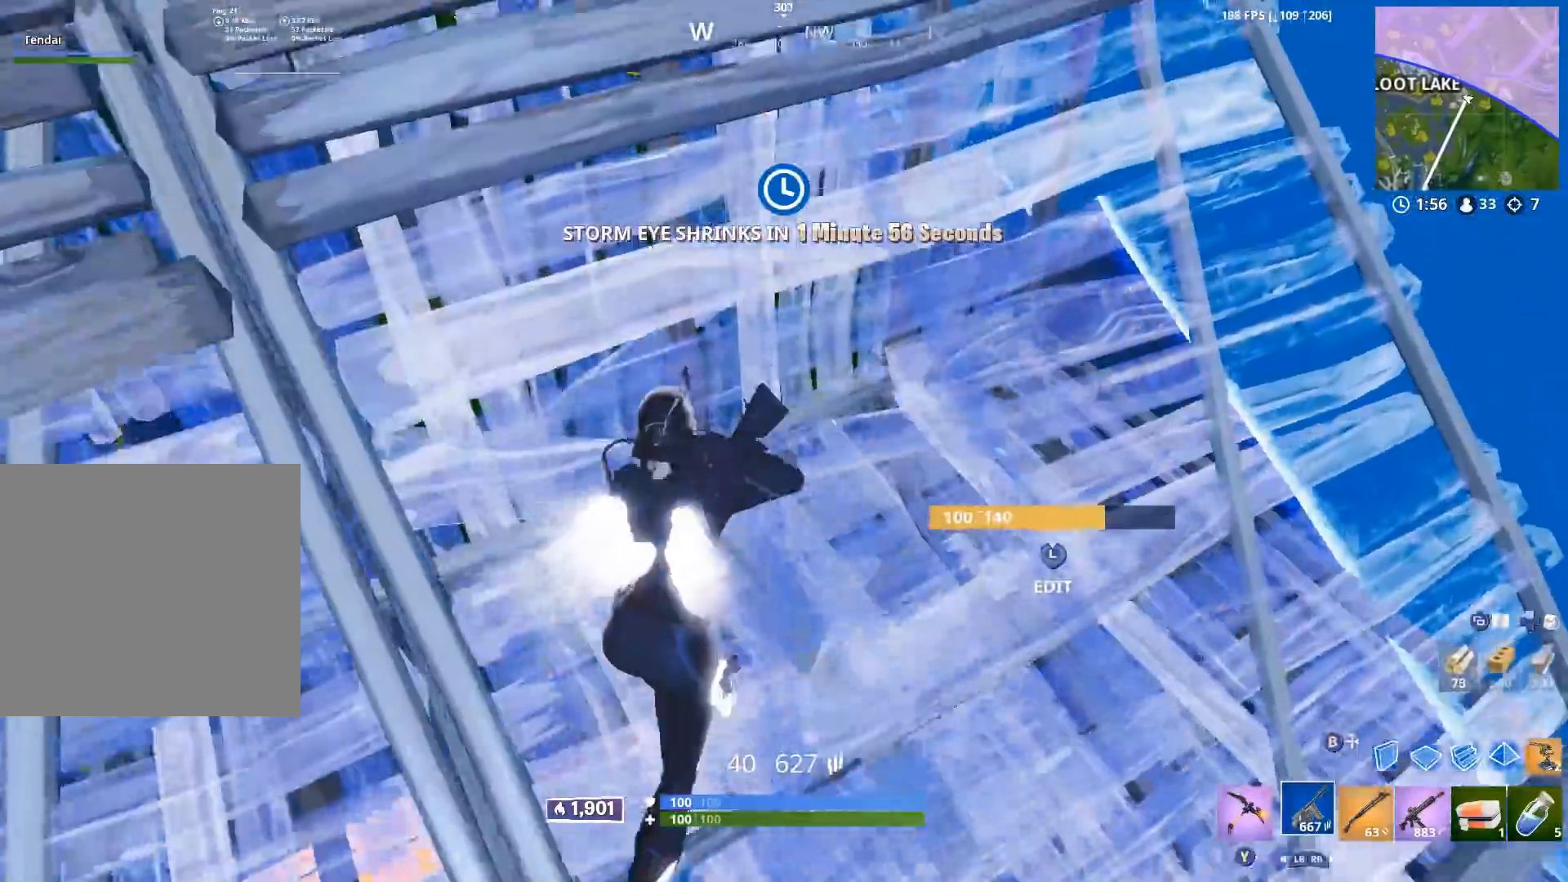
{"buttons": [], "left_stick": "down-right", "right_stick": "left", "events": [[333, "left_stick", "right"], [350, "R1", "down"], [367, "right_stick", "left"], [433, "left_stick", "down-right"], [467, "R1", "up"]]}
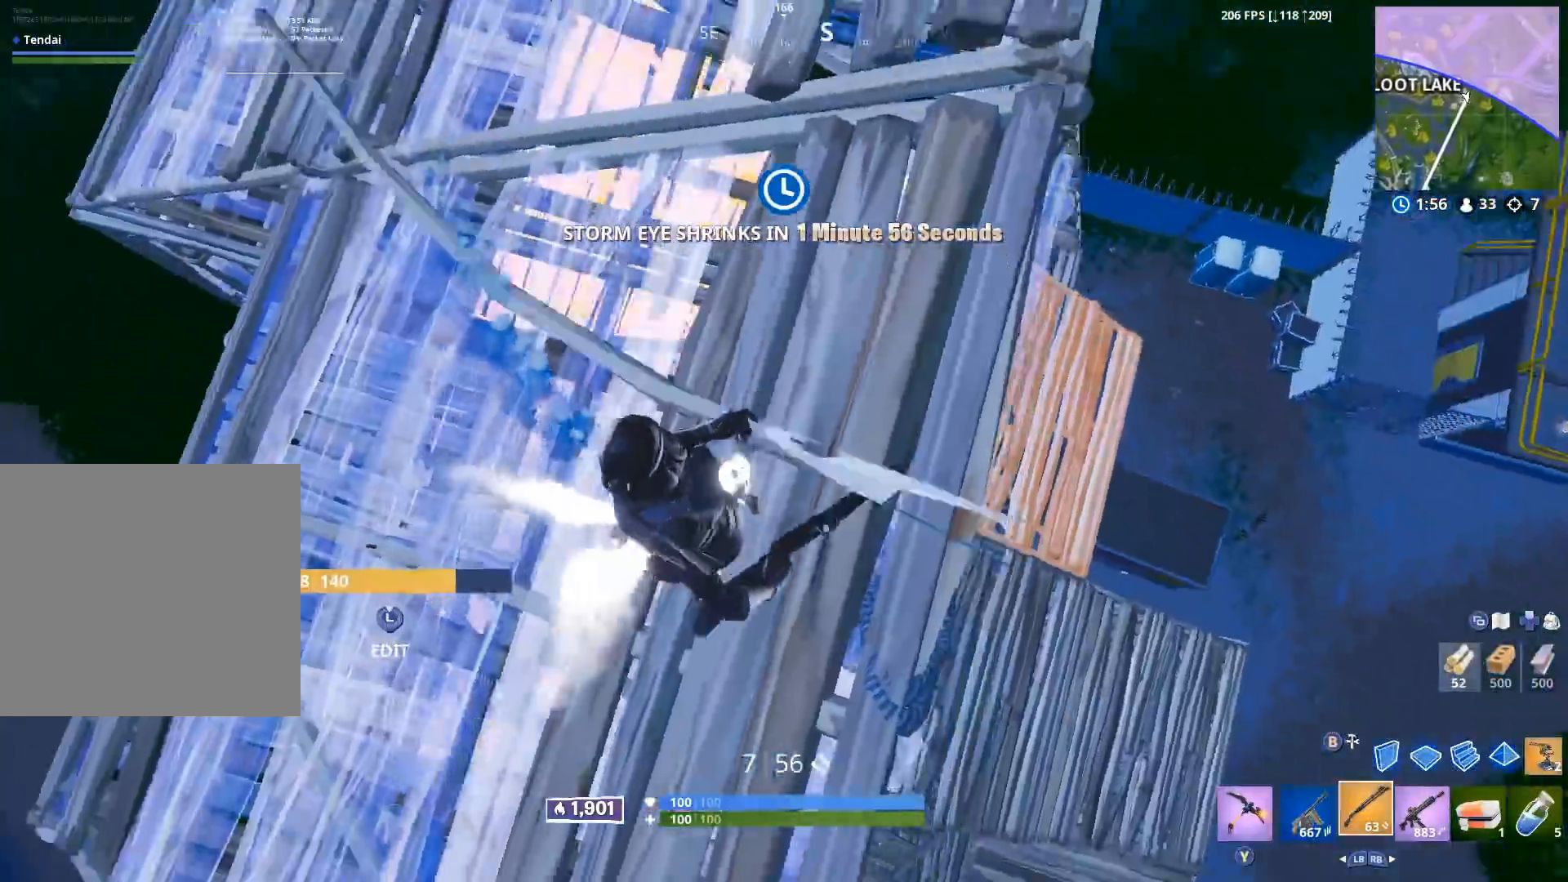
{"buttons": [], "left_stick": "down", "right_stick": "left", "events": [[83, "right_stick", "center"], [167, "left_stick", "down"], [233, "X", "down"], [267, "right_stick", "left"], [300, "X", "up"], [383, "X", "down"], [483, "X", "up"]]}
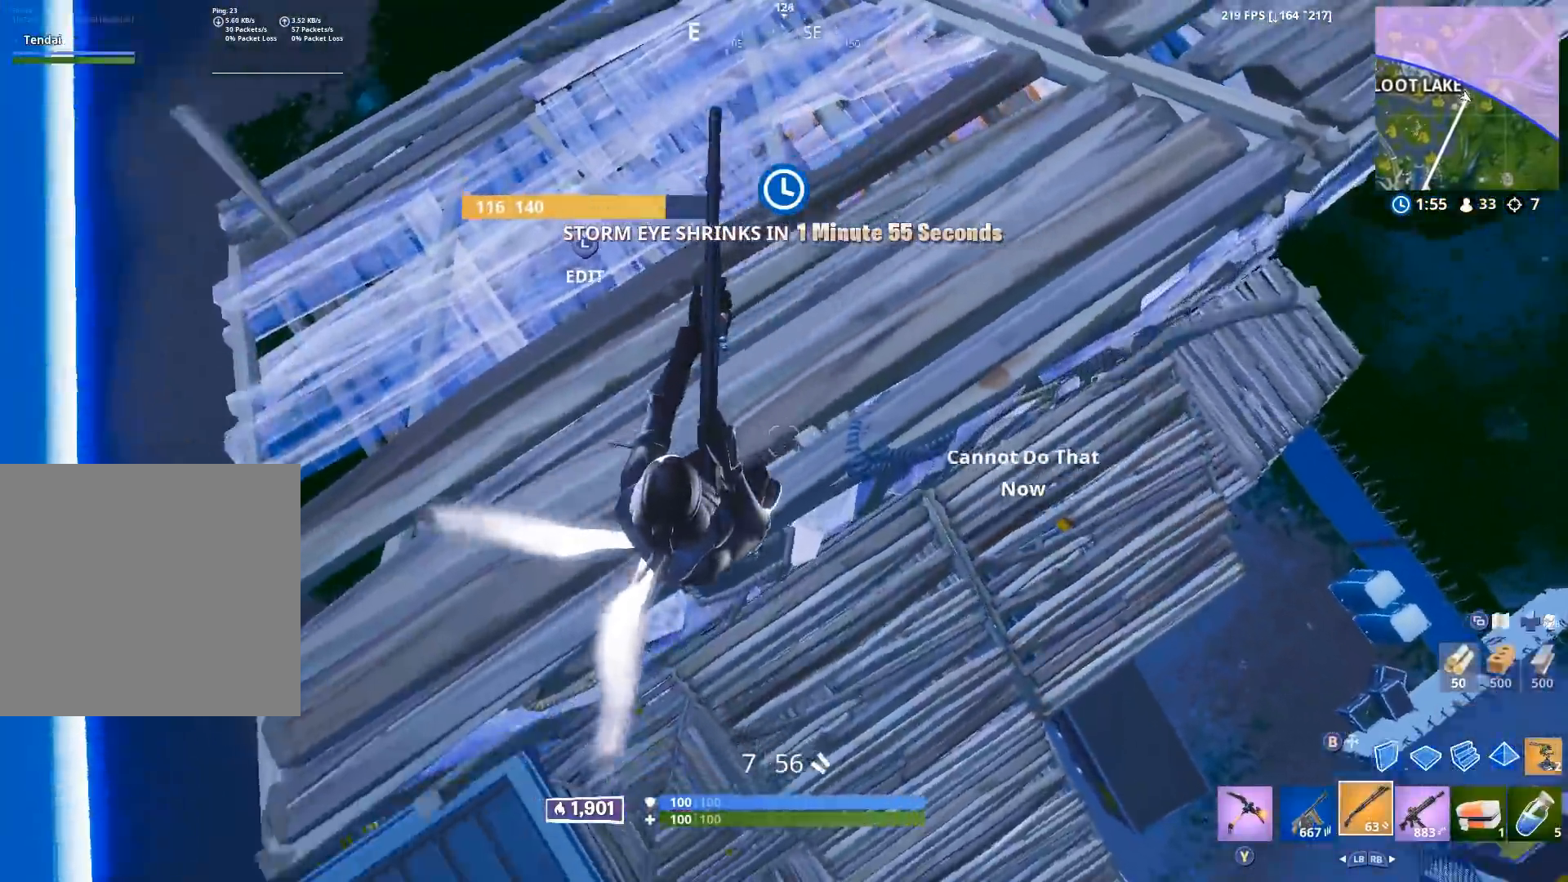
{"buttons": [], "left_stick": "down-right", "right_stick": "center", "events": [[117, "right_stick", "center"], [500, "left_stick", "down-right"]]}
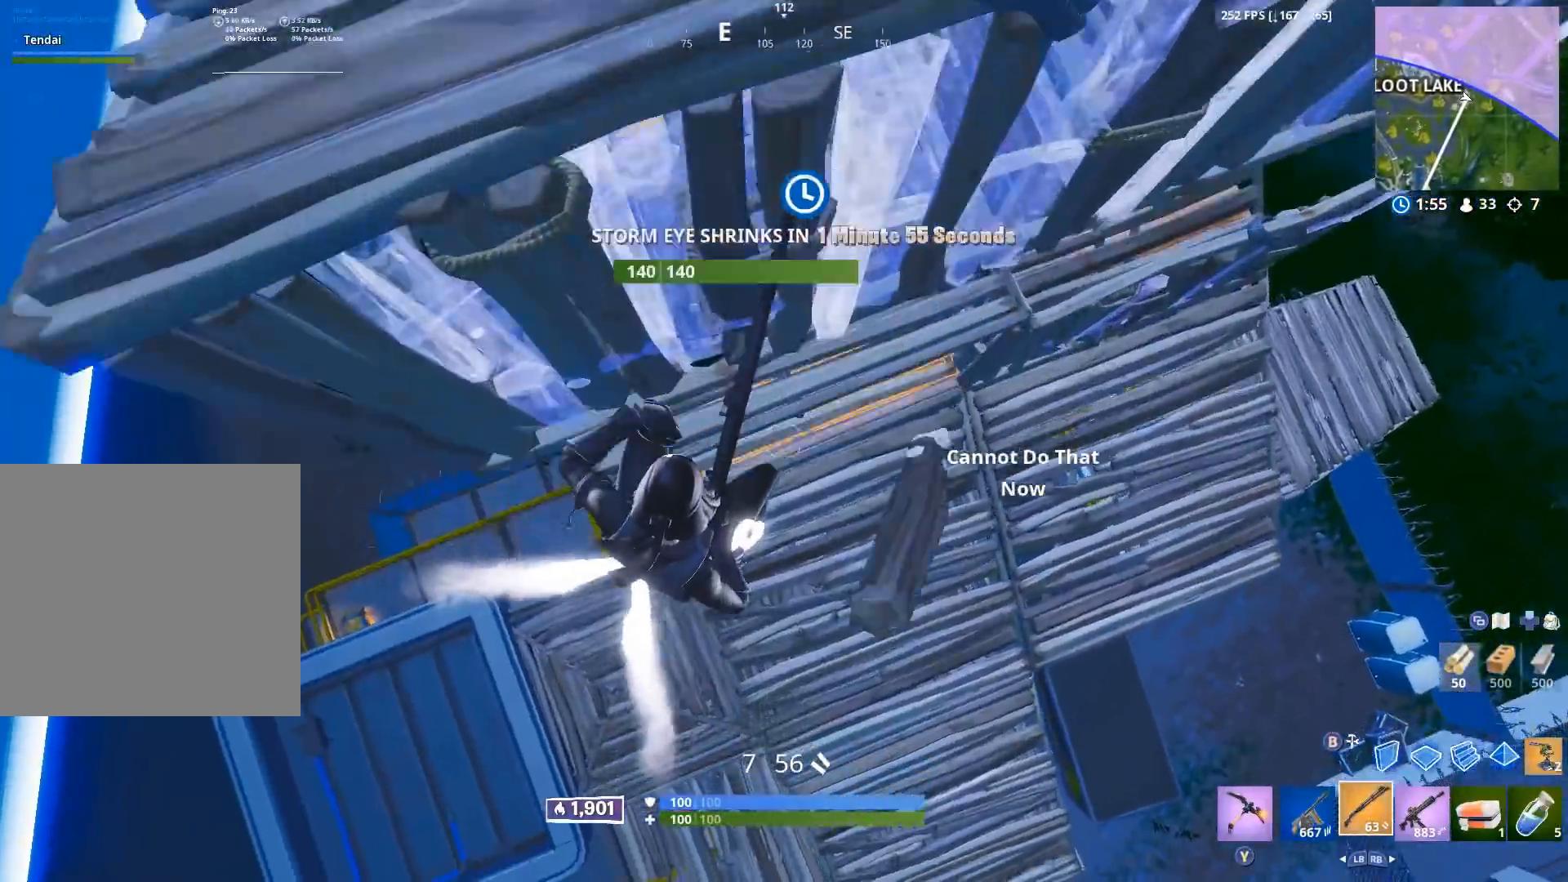
{"buttons": ["R2"], "left_stick": "down", "right_stick": "right", "events": [[83, "B", "down"], [150, "B", "up"], [150, "right_stick", "up"], [167, "L2", "down"], [233, "B", "down"], [250, "L2", "up"], [283, "B", "up"], [333, "left_stick", "down"], [367, "L3", "down"], [400, "R2", "down"], [400, "right_stick", "right"], [483, "L3", "up"]]}
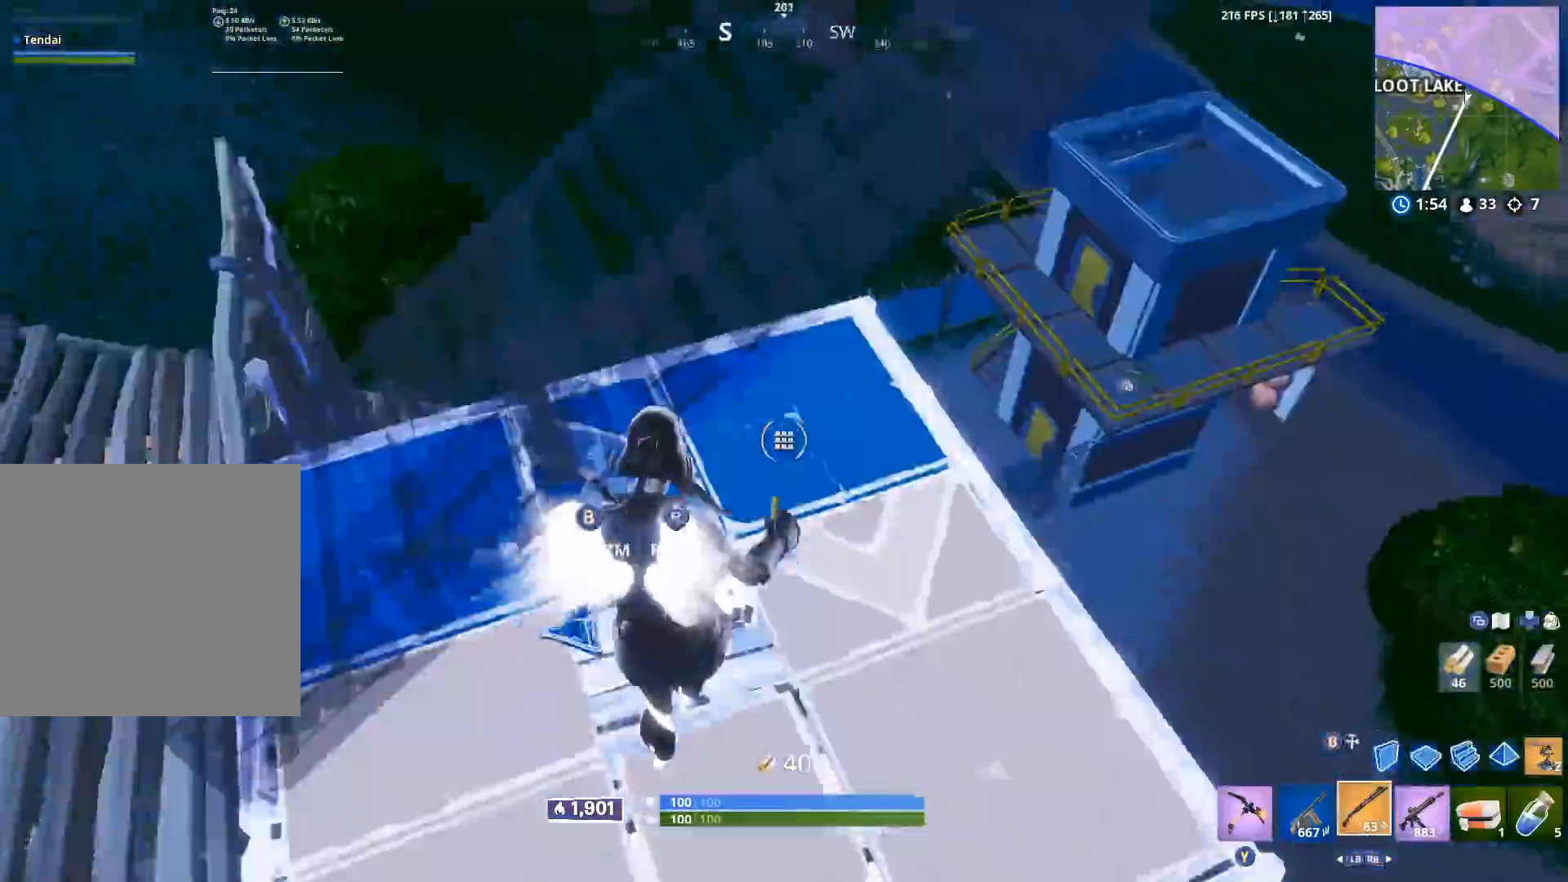
{"buttons": [], "left_stick": "right", "right_stick": "right", "events": [[33, "B", "down"], [33, "right_stick", "left"], [50, "R2", "up"], [67, "B", "up"], [117, "left_stick", "up-right"], [250, "right_stick", "up"], [333, "left_stick", "right"], [467, "right_stick", "right"]]}
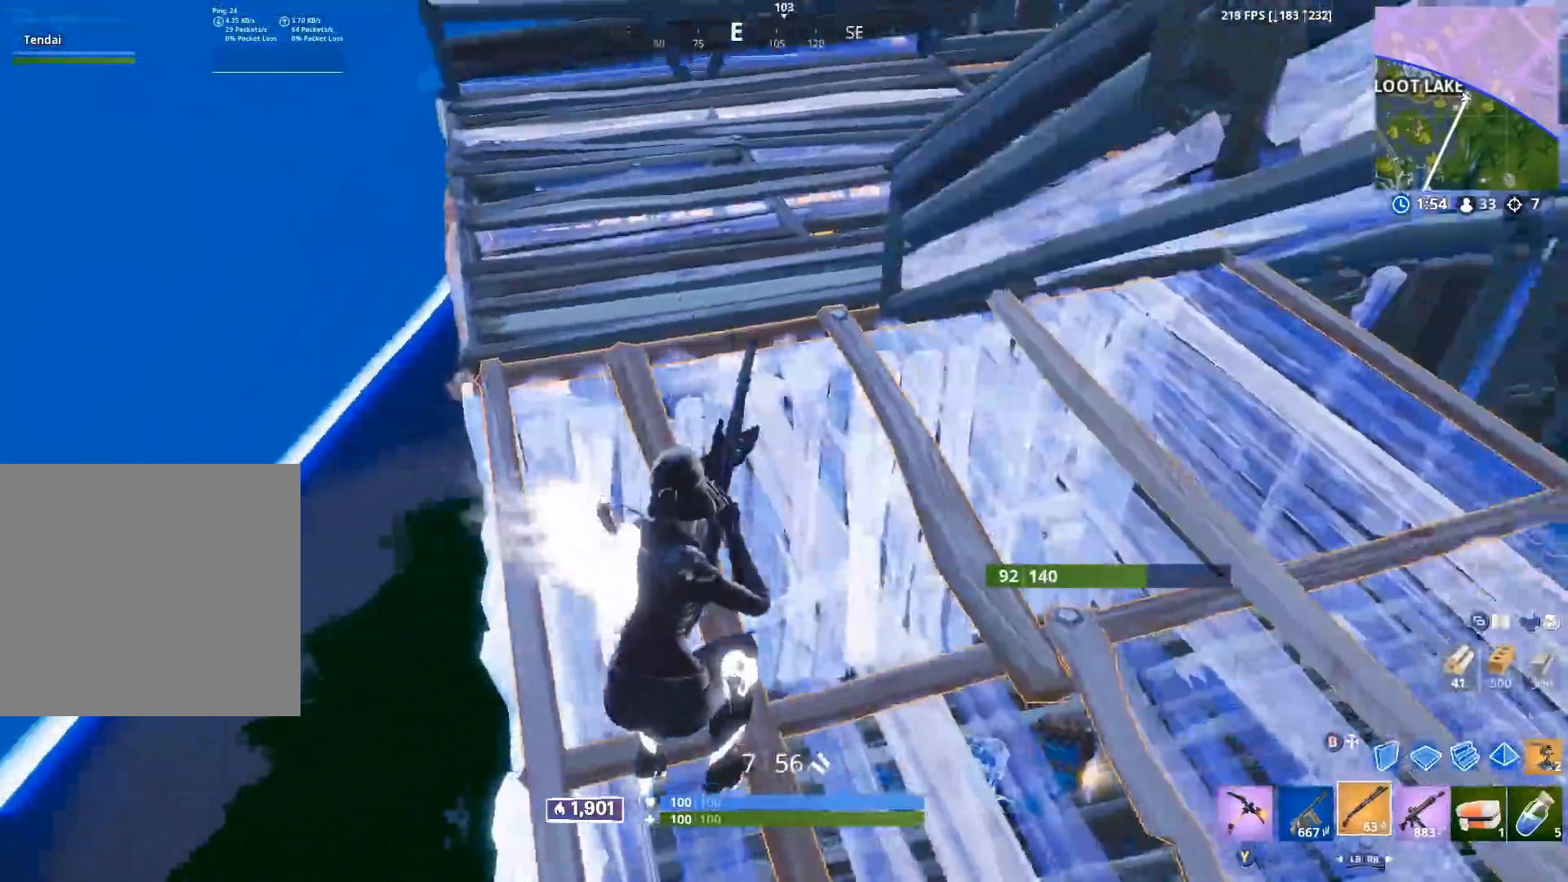
{"buttons": ["A"], "left_stick": "right", "right_stick": "down-right", "events": [[100, "left_stick", "down-right"], [150, "right_stick", "down-right"], [300, "left_stick", "right"], [500, "A", "down"]]}
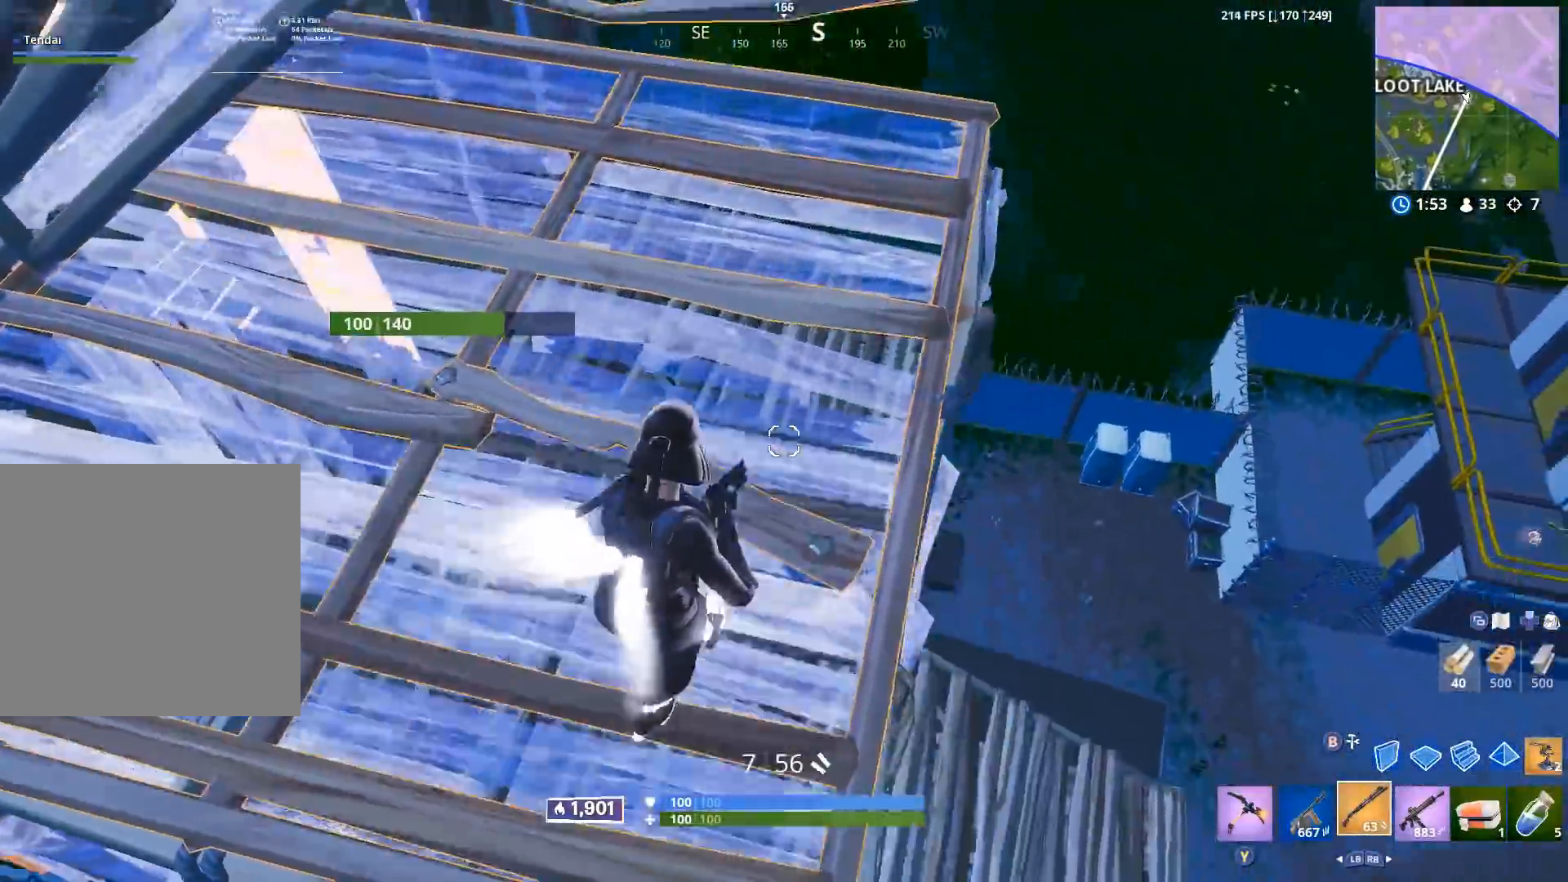
{"buttons": ["B"], "left_stick": "down-right", "right_stick": "center", "events": [[83, "A", "up"], [100, "left_stick", "down-right"], [100, "right_stick", "down-left"], [317, "right_stick", "center"], [450, "B", "down"]]}
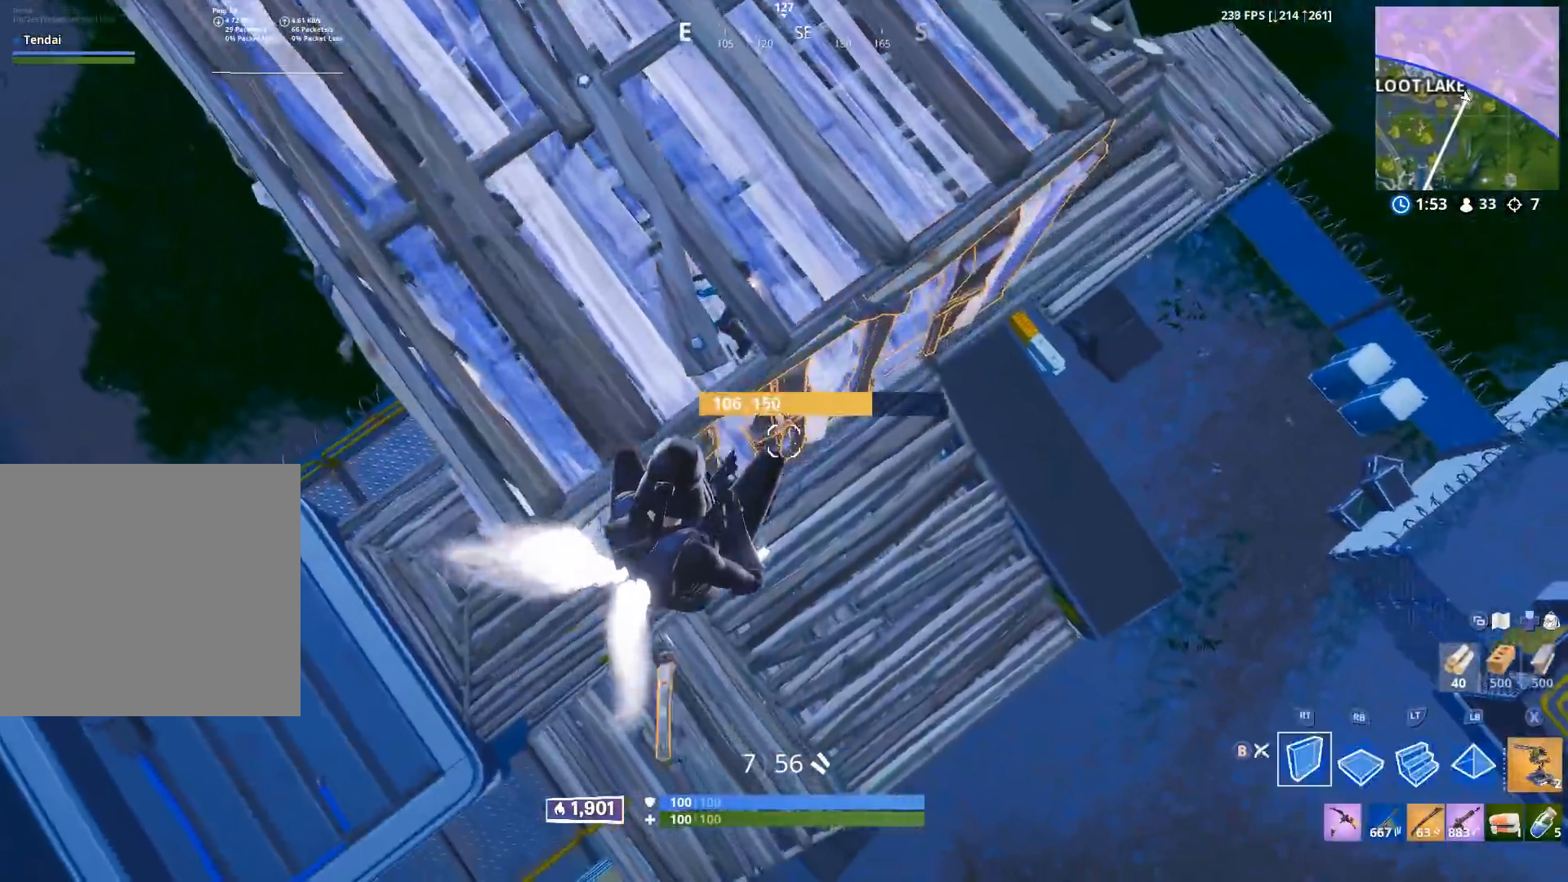
{"buttons": [], "left_stick": "right", "right_stick": "up-left", "events": [[33, "B", "up"], [67, "L1", "down"], [83, "left_stick", "right"], [133, "L1", "up"], [150, "B", "down"], [150, "right_stick", "up-left"], [200, "B", "up"]]}
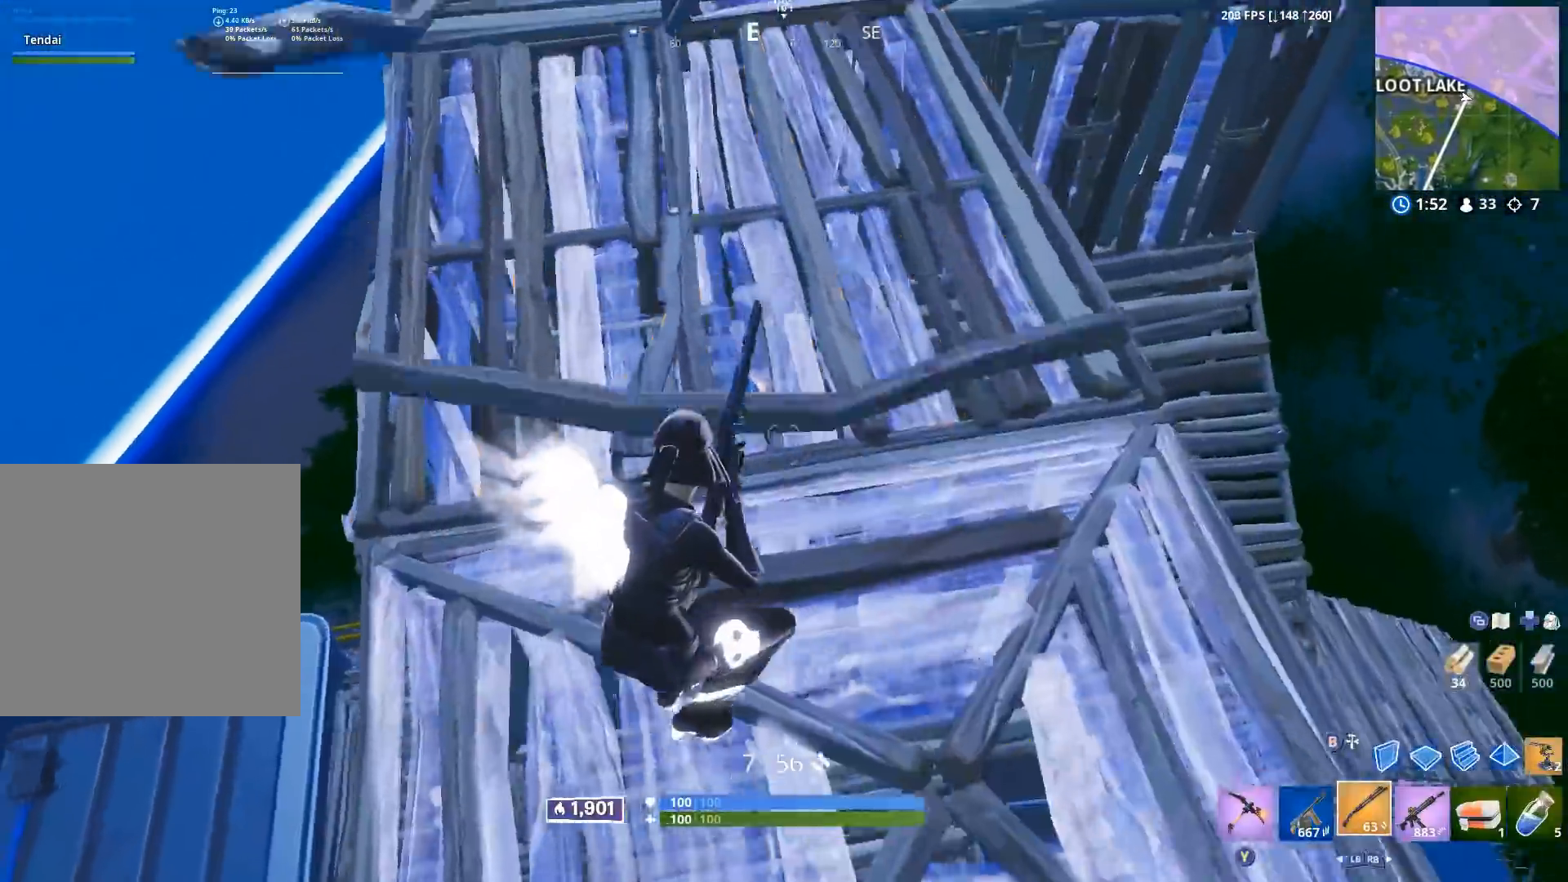
{"buttons": [], "left_stick": "right", "right_stick": "up-left", "events": [[183, "right_stick", "left"], [417, "right_stick", "up-left"]]}
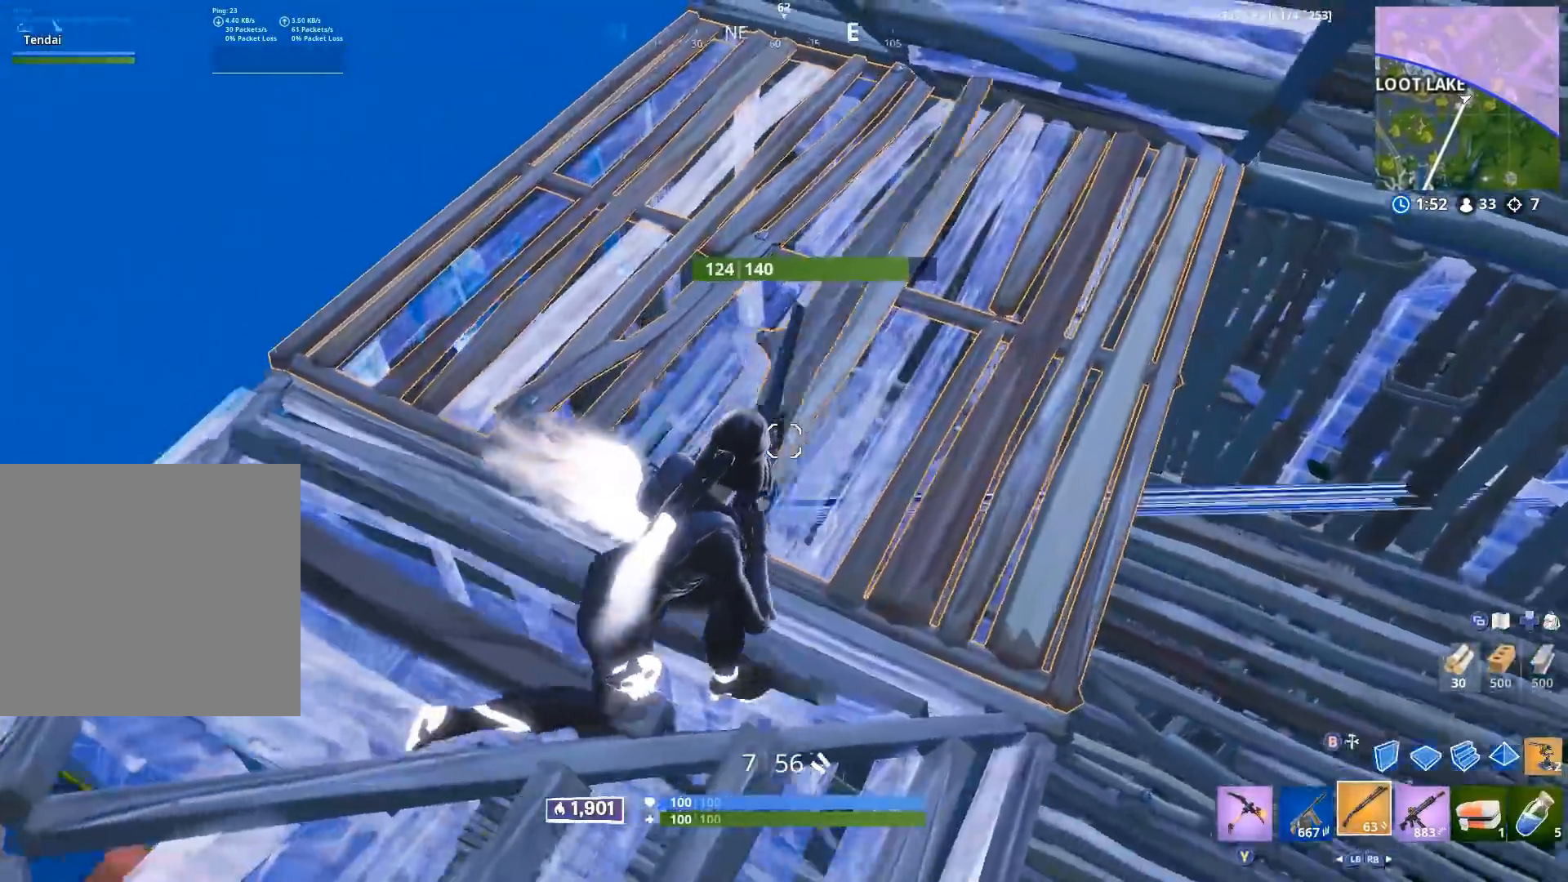
{"buttons": ["B"], "left_stick": "right", "right_stick": "left", "events": [[83, "right_stick", "center"], [450, "B", "down"], [500, "right_stick", "left"]]}
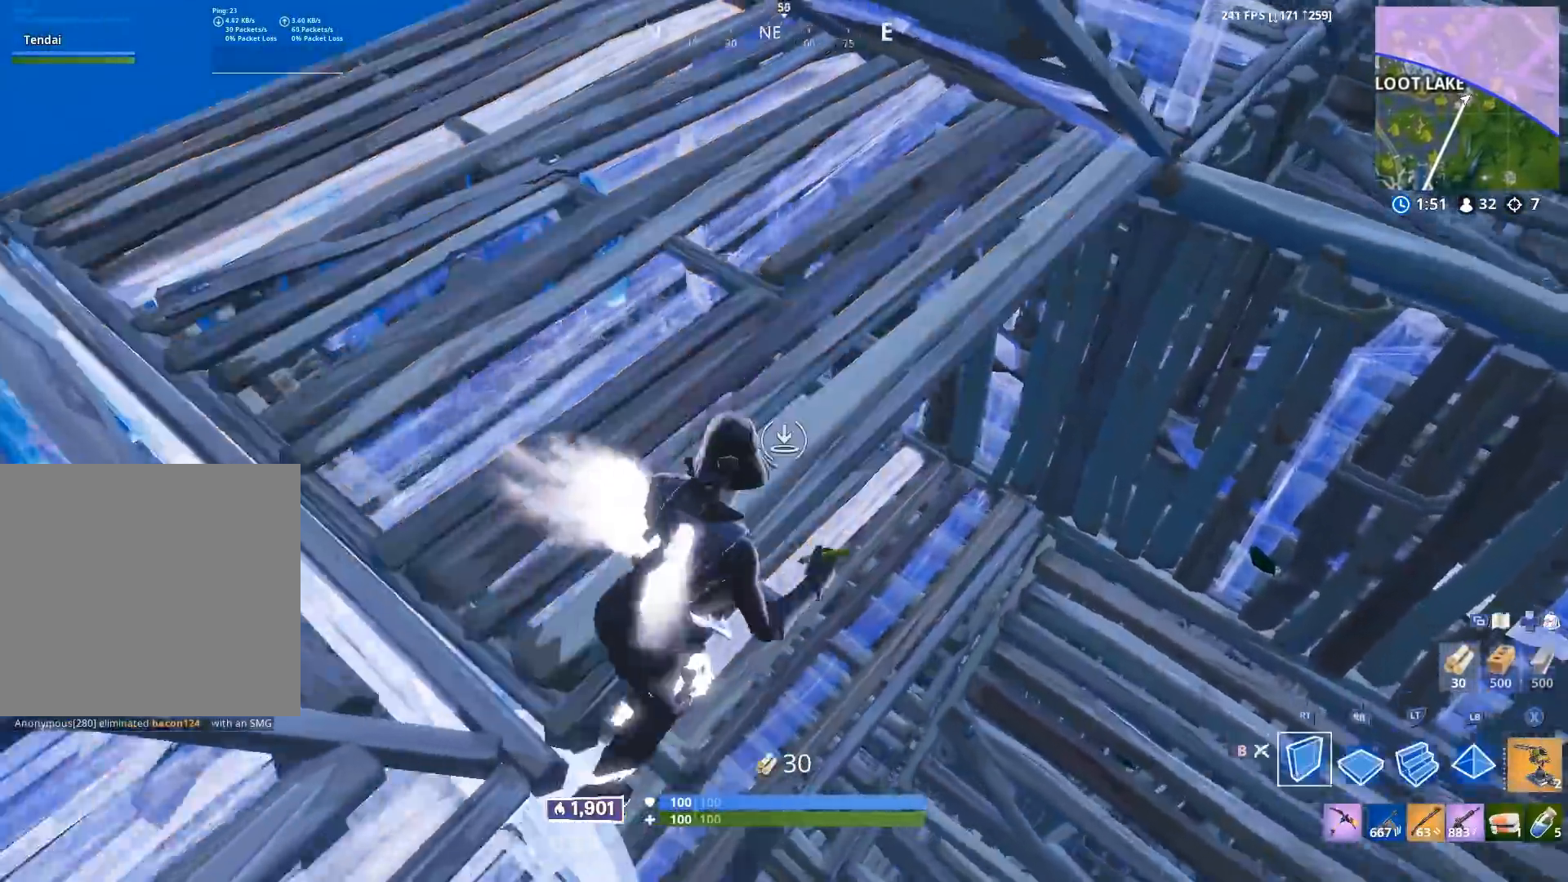
{"buttons": [], "left_stick": "down", "right_stick": "up-left", "events": [[50, "B", "up"], [100, "left_stick", "down-right"], [133, "R2", "down"], [183, "right_stick", "down-left"], [350, "R1", "down"], [350, "R2", "up"], [383, "right_stick", "up-left"], [500, "R1", "up"], [500, "left_stick", "down"]]}
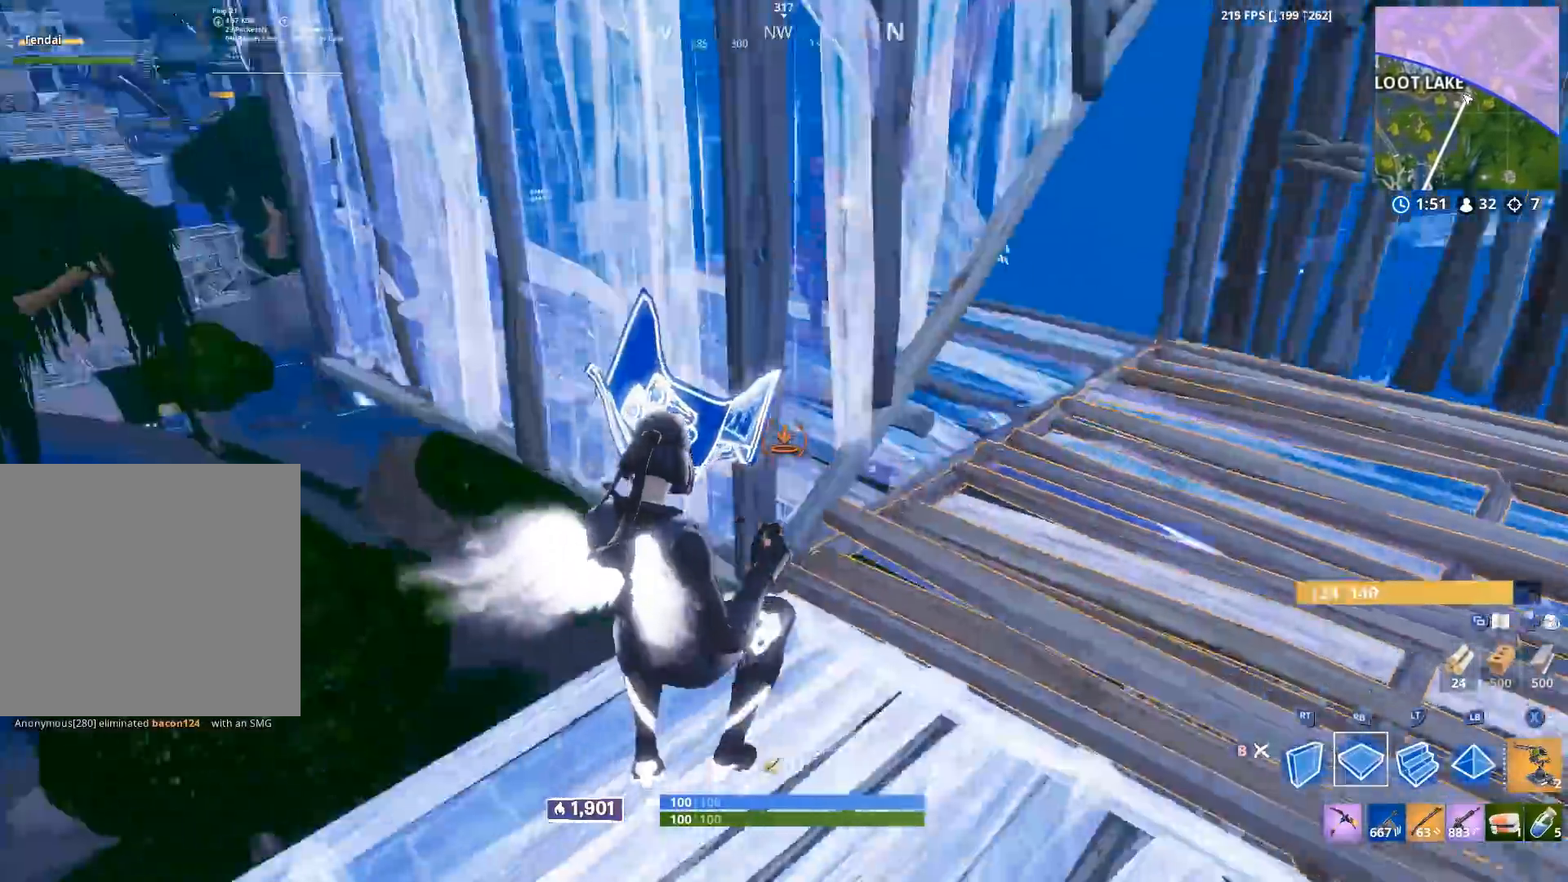
{"buttons": [], "left_stick": "right", "right_stick": "center", "events": [[17, "R2", "down"], [150, "right_stick", "right"], [217, "left_stick", "down-right"], [250, "right_stick", "center"], [317, "B", "down"], [350, "left_stick", "right"], [383, "B", "up"], [383, "R2", "up"], [383, "right_stick", "down-left"], [500, "right_stick", "center"]]}
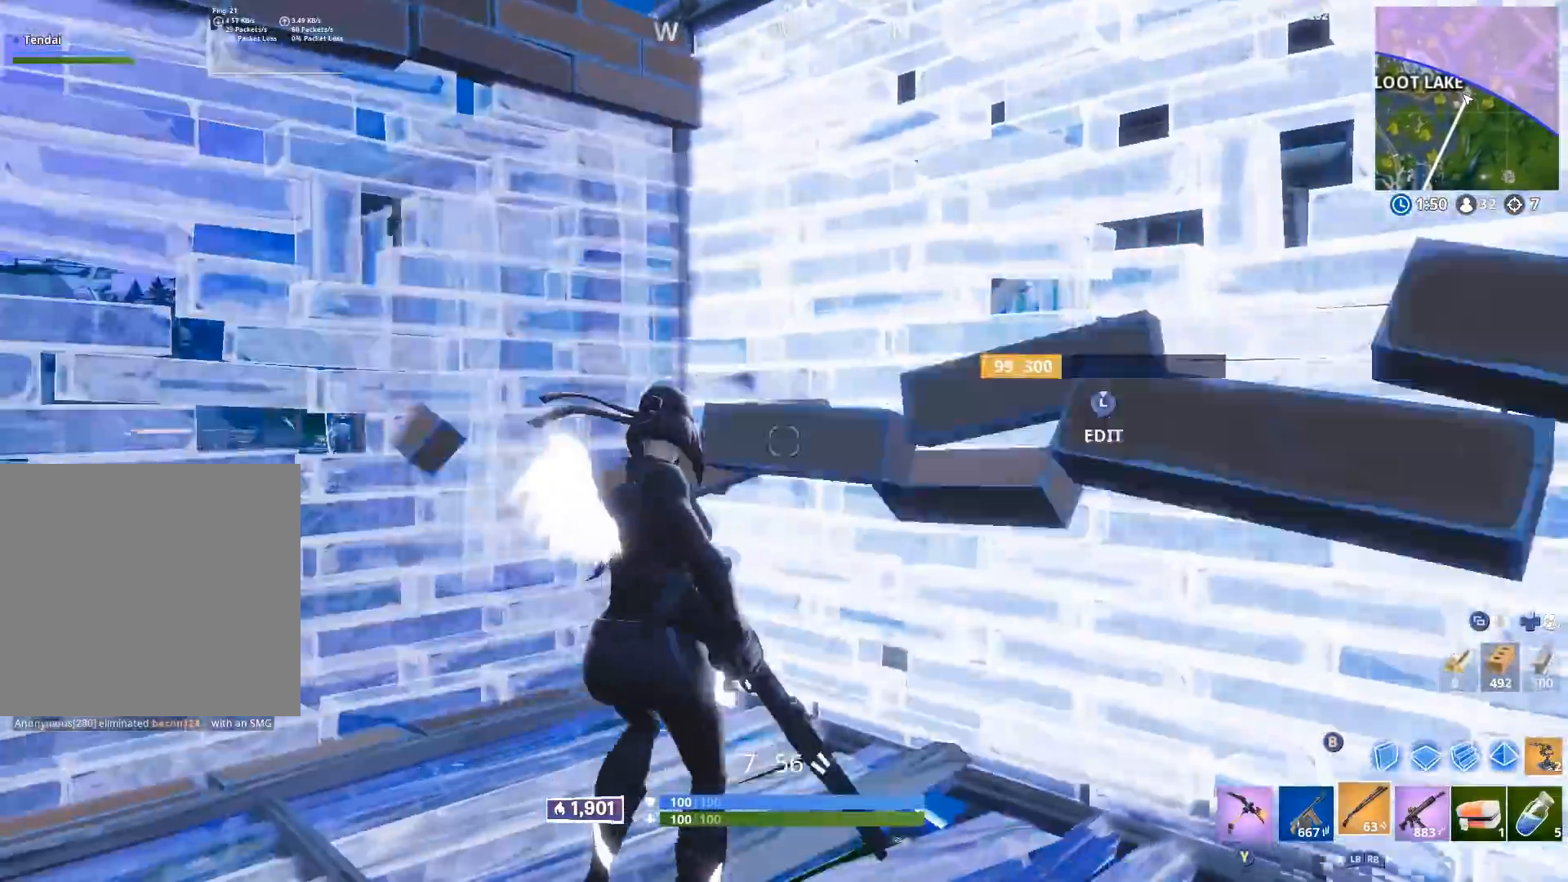
{"buttons": [], "left_stick": "up-right", "right_stick": "up", "events": [[50, "left_stick", "up"], [50, "right_stick", "up"], [117, "L3", "down"], [150, "R2", "down"], [150, "right_stick", "down"], [217, "L3", "up"], [267, "B", "down"], [300, "right_stick", "up-left"], [317, "R2", "up"], [333, "B", "up"], [367, "left_stick", "up-right"], [417, "right_stick", "up"]]}
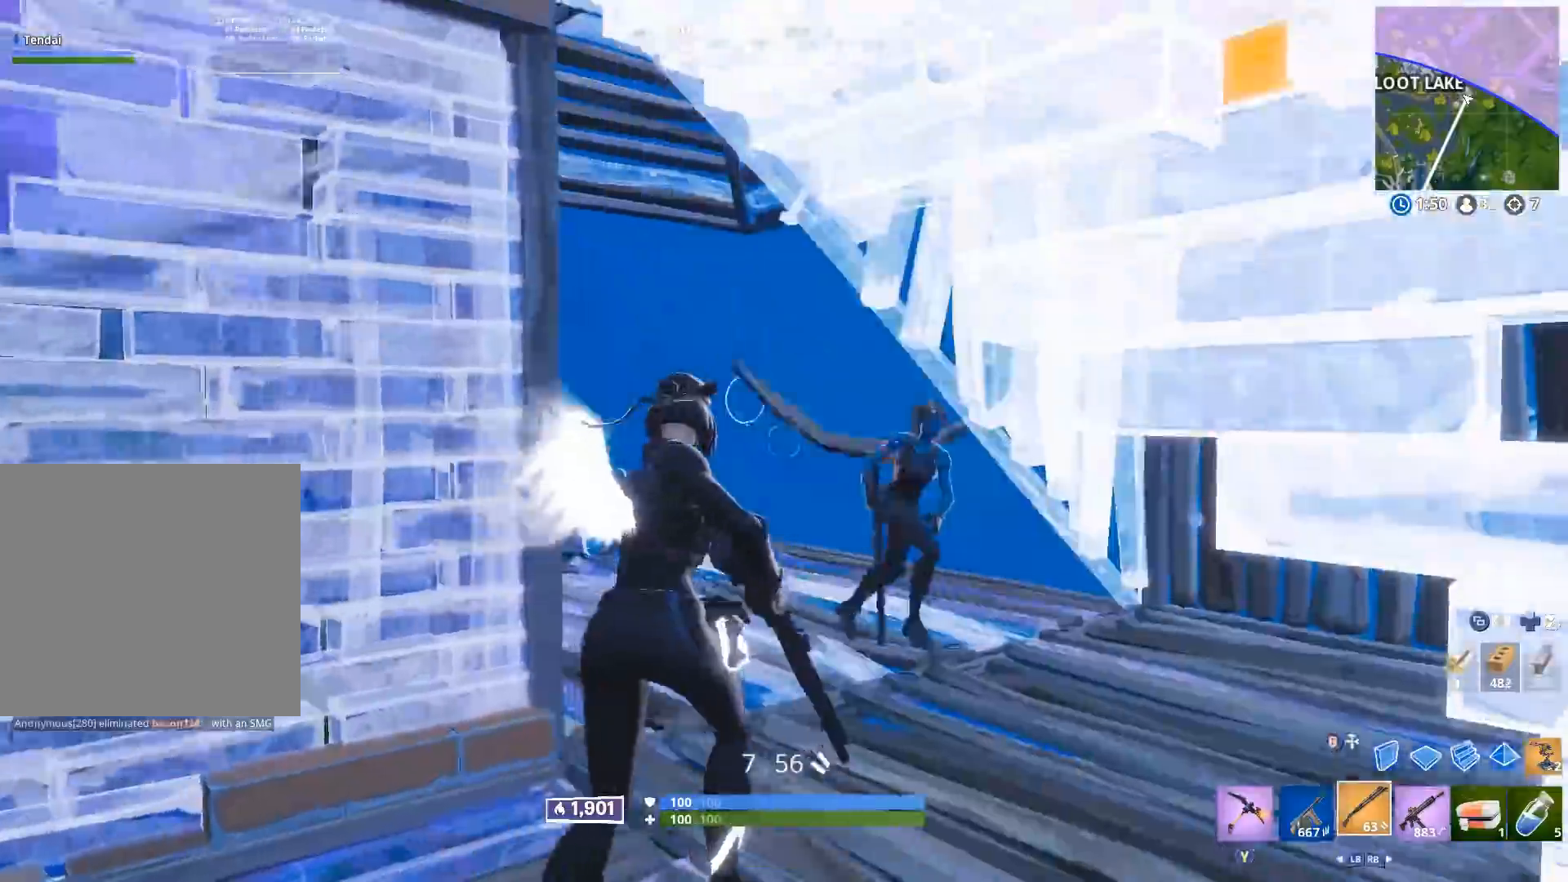
{"buttons": ["R2"], "left_stick": "down-right", "right_stick": "up", "events": [[17, "right_stick", "center"], [33, "left_stick", "right"], [167, "right_stick", "left"], [250, "right_stick", "down-right"], [300, "right_stick", "right"], [317, "left_stick", "down-right"], [350, "R2", "down"], [467, "right_stick", "up"]]}
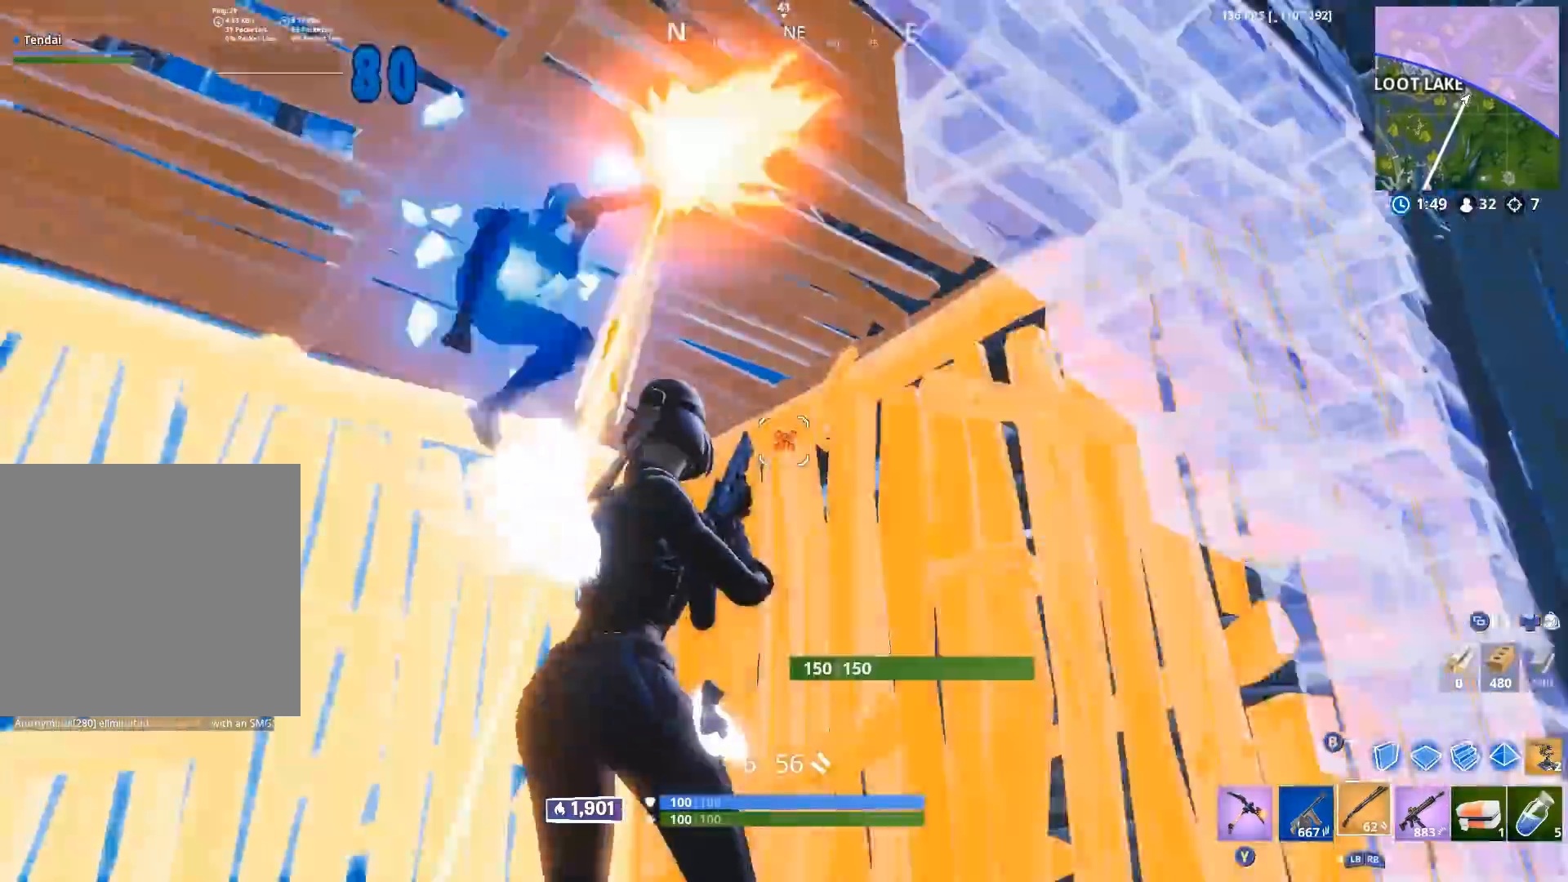
{"buttons": ["R2"], "left_stick": "up", "right_stick": "up-right", "events": [[50, "R2", "up"], [50, "right_stick", "down-left"], [117, "left_stick", "right"], [217, "right_stick", "center"], [317, "right_stick", "up-right"], [383, "left_stick", "up"], [400, "R2", "down"]]}
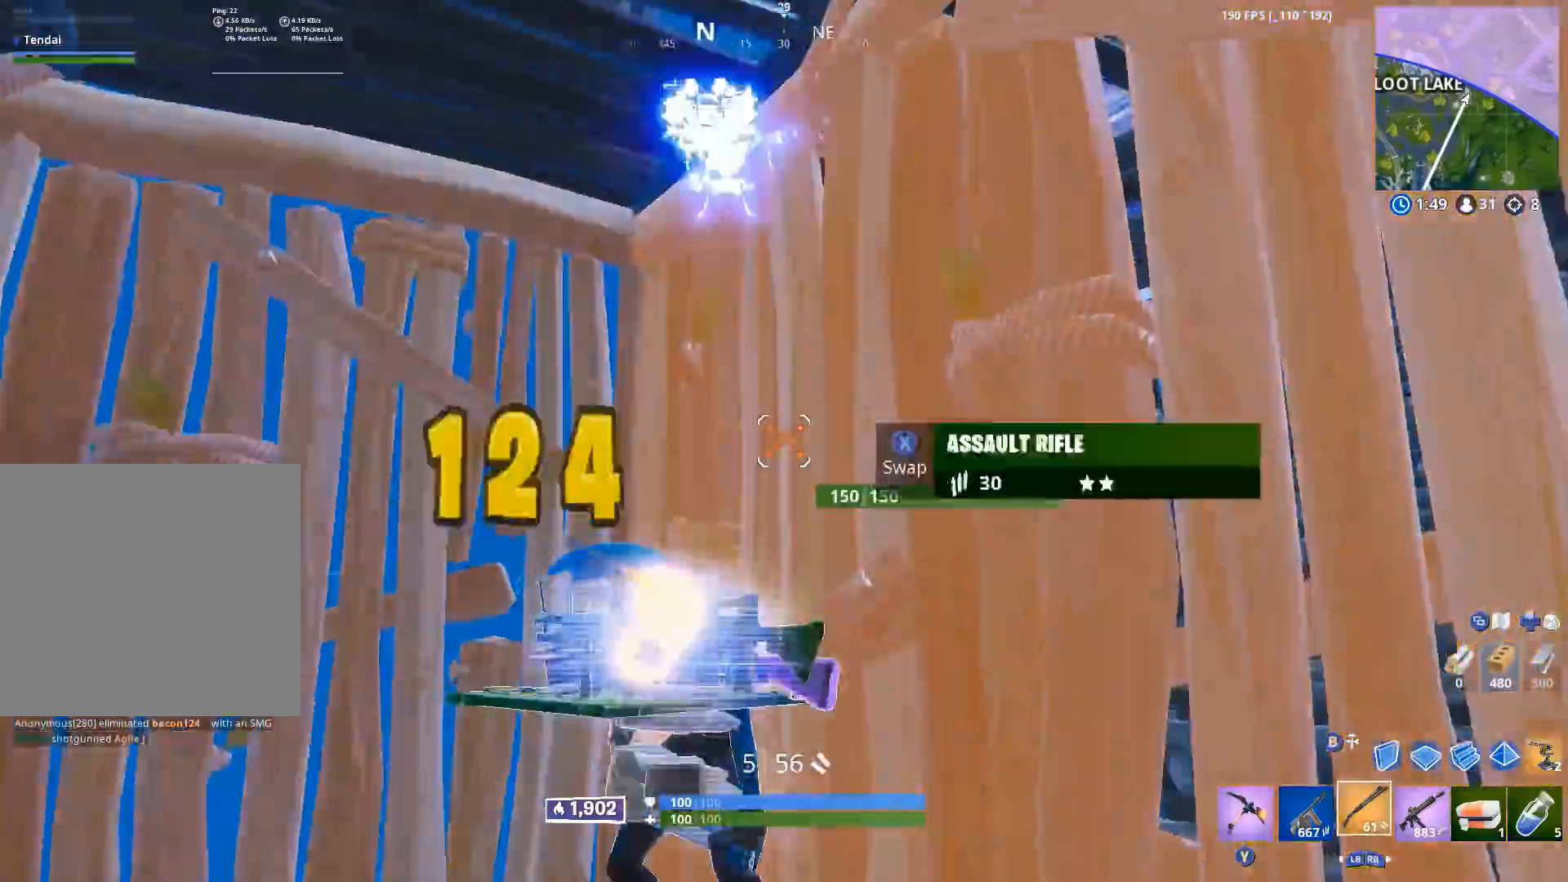
{"buttons": [], "left_stick": "up-right", "right_stick": "down-left", "events": [[17, "left_stick", "up-left"], [33, "R2", "up"], [33, "right_stick", "down-left"], [167, "right_stick", "center"], [383, "right_stick", "down-left"], [500, "left_stick", "up-right"]]}
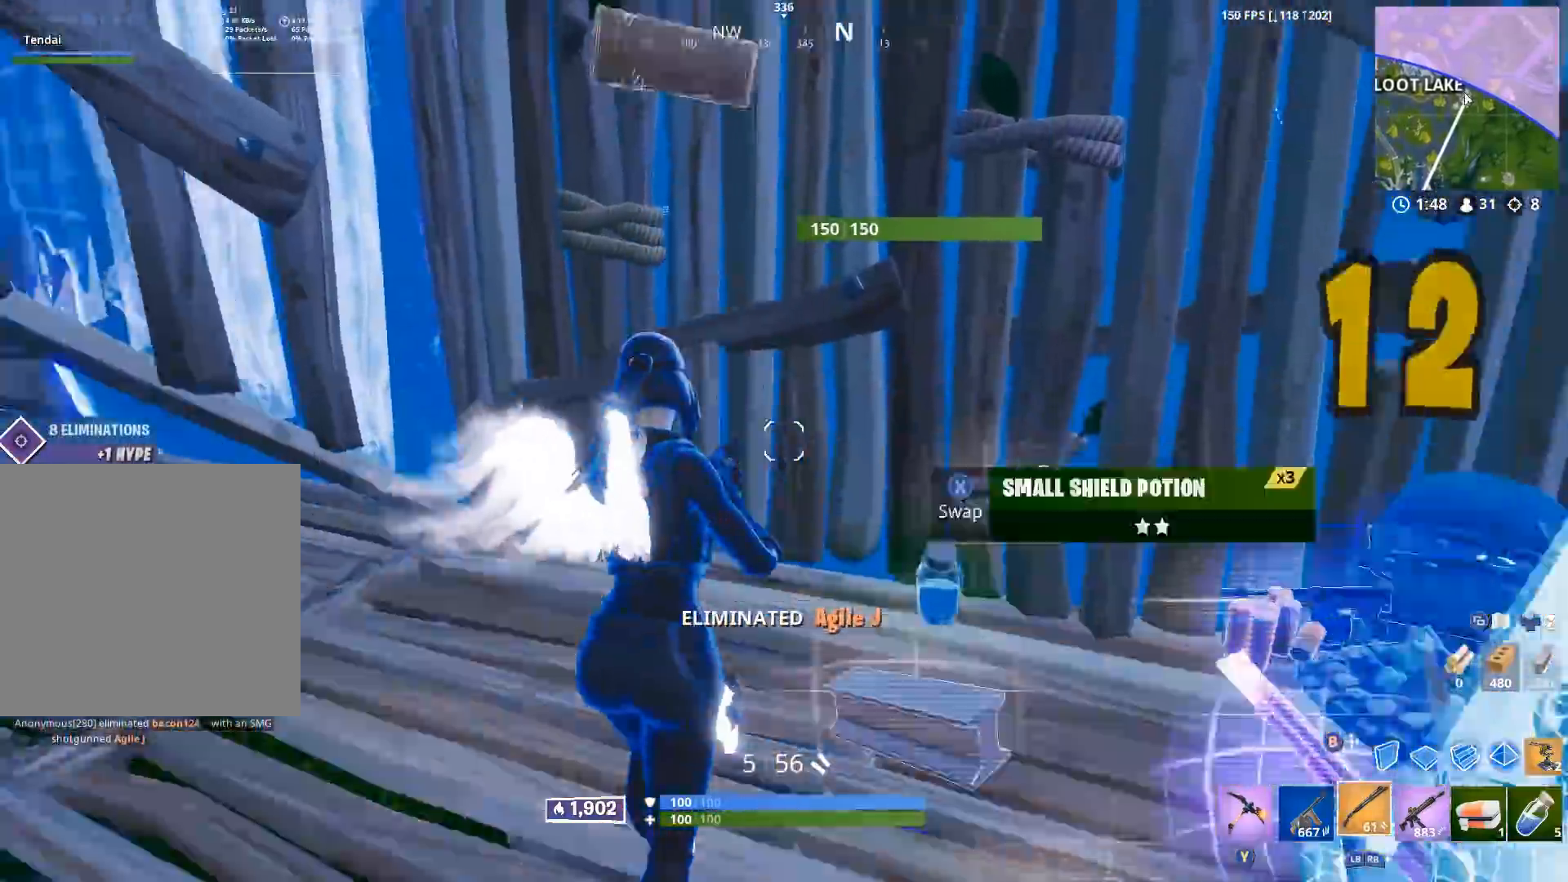
{"buttons": [], "left_stick": "up", "right_stick": "center", "events": [[67, "right_stick", "center"], [133, "right_stick", "right"], [183, "Y", "down"], [250, "Y", "up"], [417, "left_stick", "up"], [417, "right_stick", "center"]]}
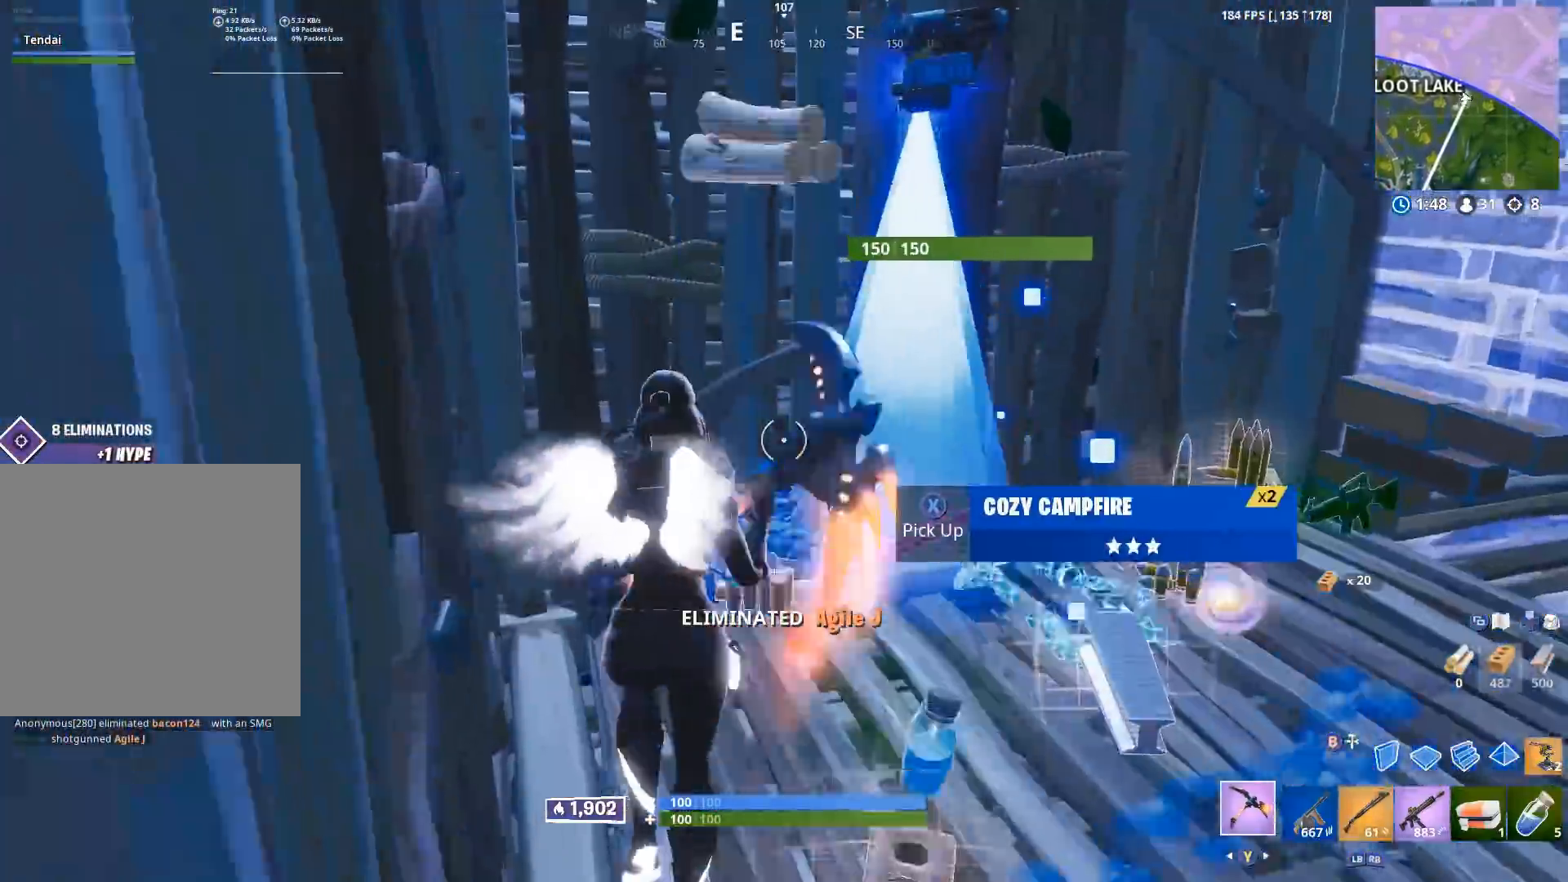
{"buttons": [], "left_stick": "up", "right_stick": "center", "events": [[67, "right_stick", "right"], [150, "left_stick", "up-right"], [283, "right_stick", "center"], [450, "left_stick", "up"]]}
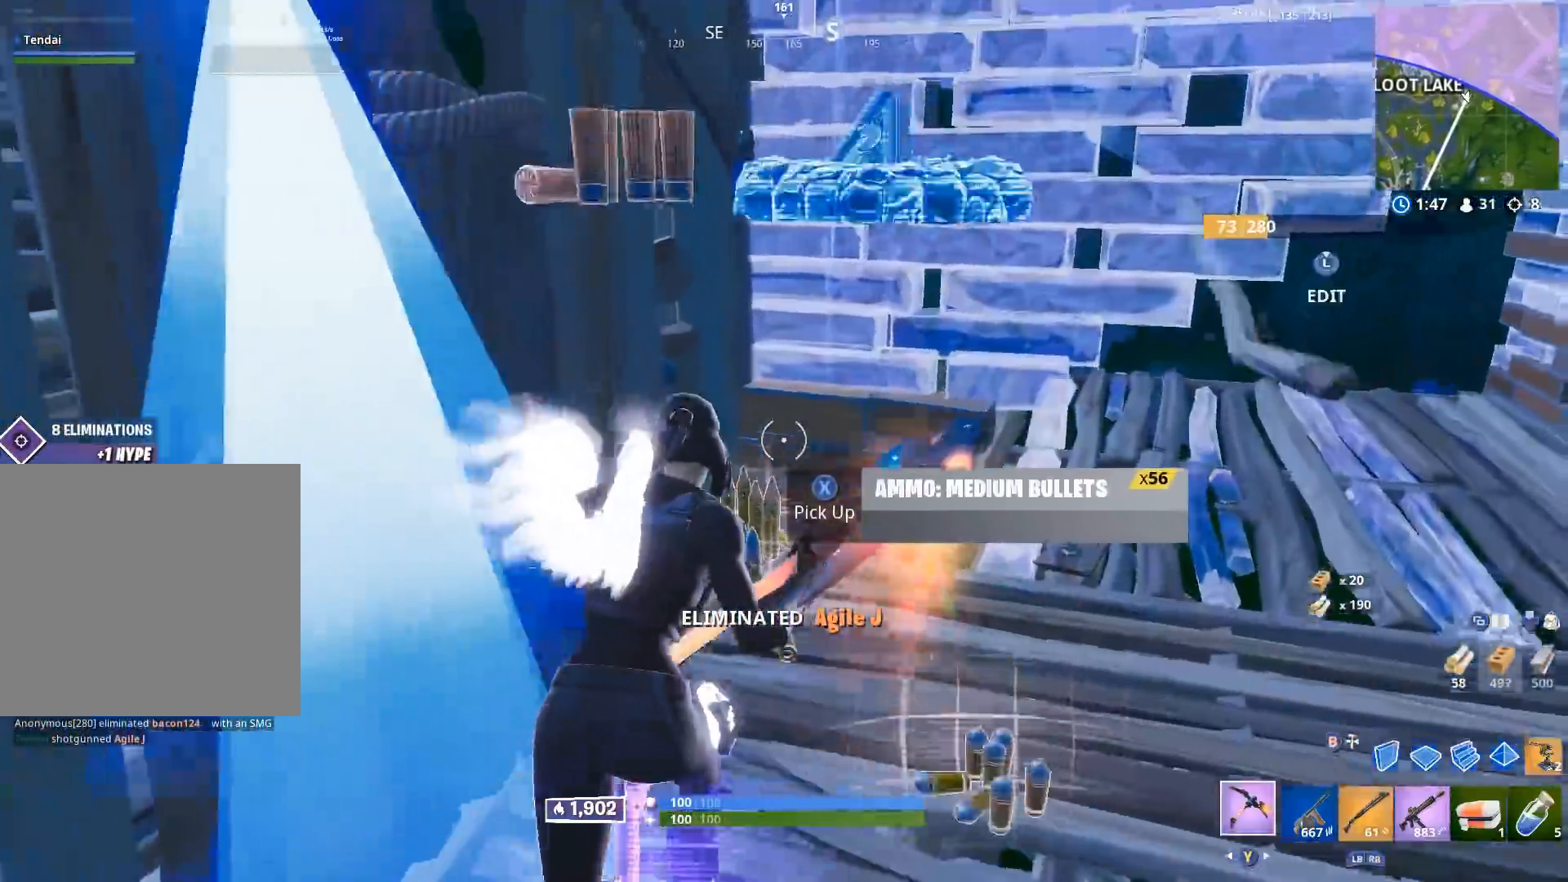
{"buttons": [], "left_stick": "up-right", "right_stick": "left", "events": [[50, "right_stick", "right"], [67, "left_stick", "up-right"], [200, "right_stick", "center"], [367, "Y", "down"], [367, "right_stick", "left"], [433, "Y", "up"]]}
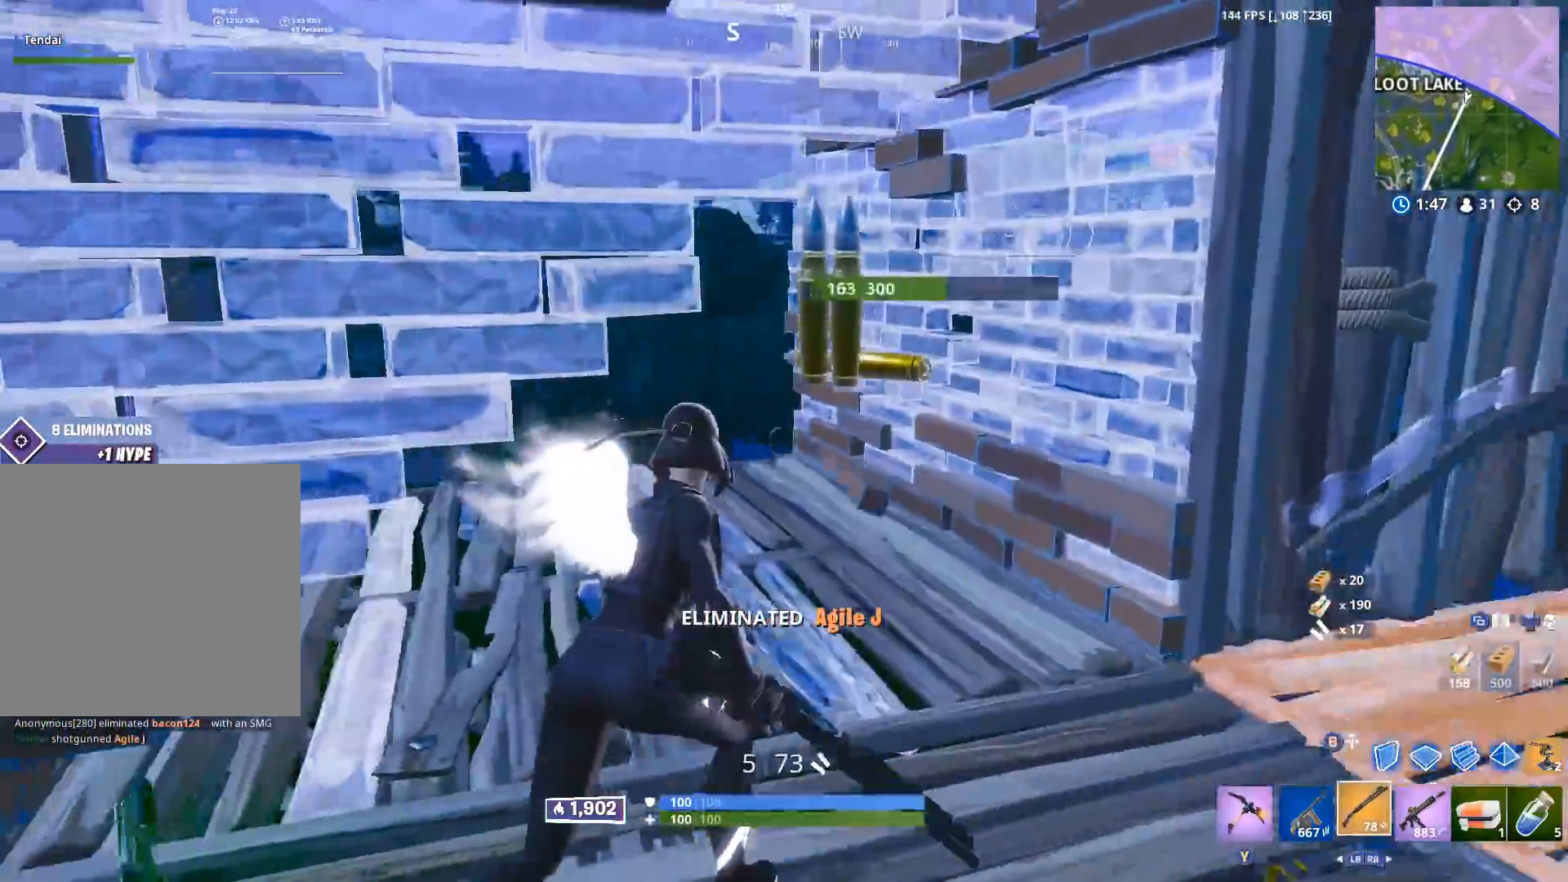
{"buttons": [], "left_stick": "up", "right_stick": "down-right", "events": [[67, "B", "down"], [100, "right_stick", "up"], [133, "left_stick", "up"], [150, "B", "up"], [183, "R2", "down"], [217, "right_stick", "up-left"], [267, "R1", "down"], [333, "R2", "up"], [350, "L1", "down"], [367, "R1", "up"], [400, "L1", "up"], [400, "right_stick", "down-right"]]}
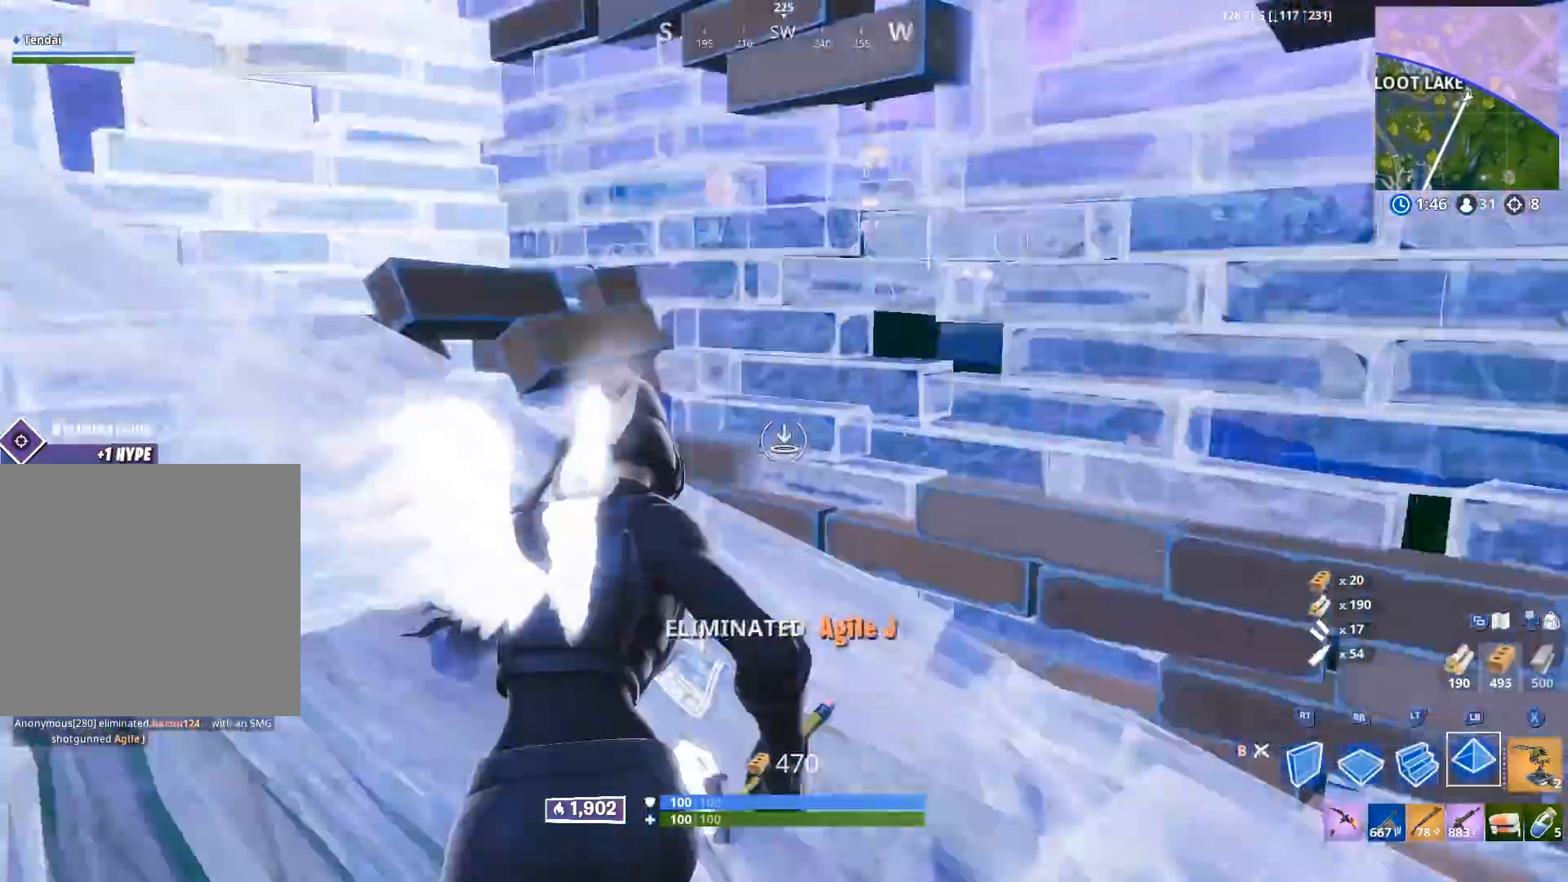
{"buttons": [], "left_stick": "center", "right_stick": "center", "events": [[50, "B", "down"], [50, "right_stick", "up-right"], [67, "left_stick", "up-right"], [100, "B", "up"], [217, "right_stick", "down-right"], [267, "left_stick", "center"], [300, "right_stick", "down-left"], [383, "X", "down"], [450, "right_stick", "center"], [467, "X", "up"]]}
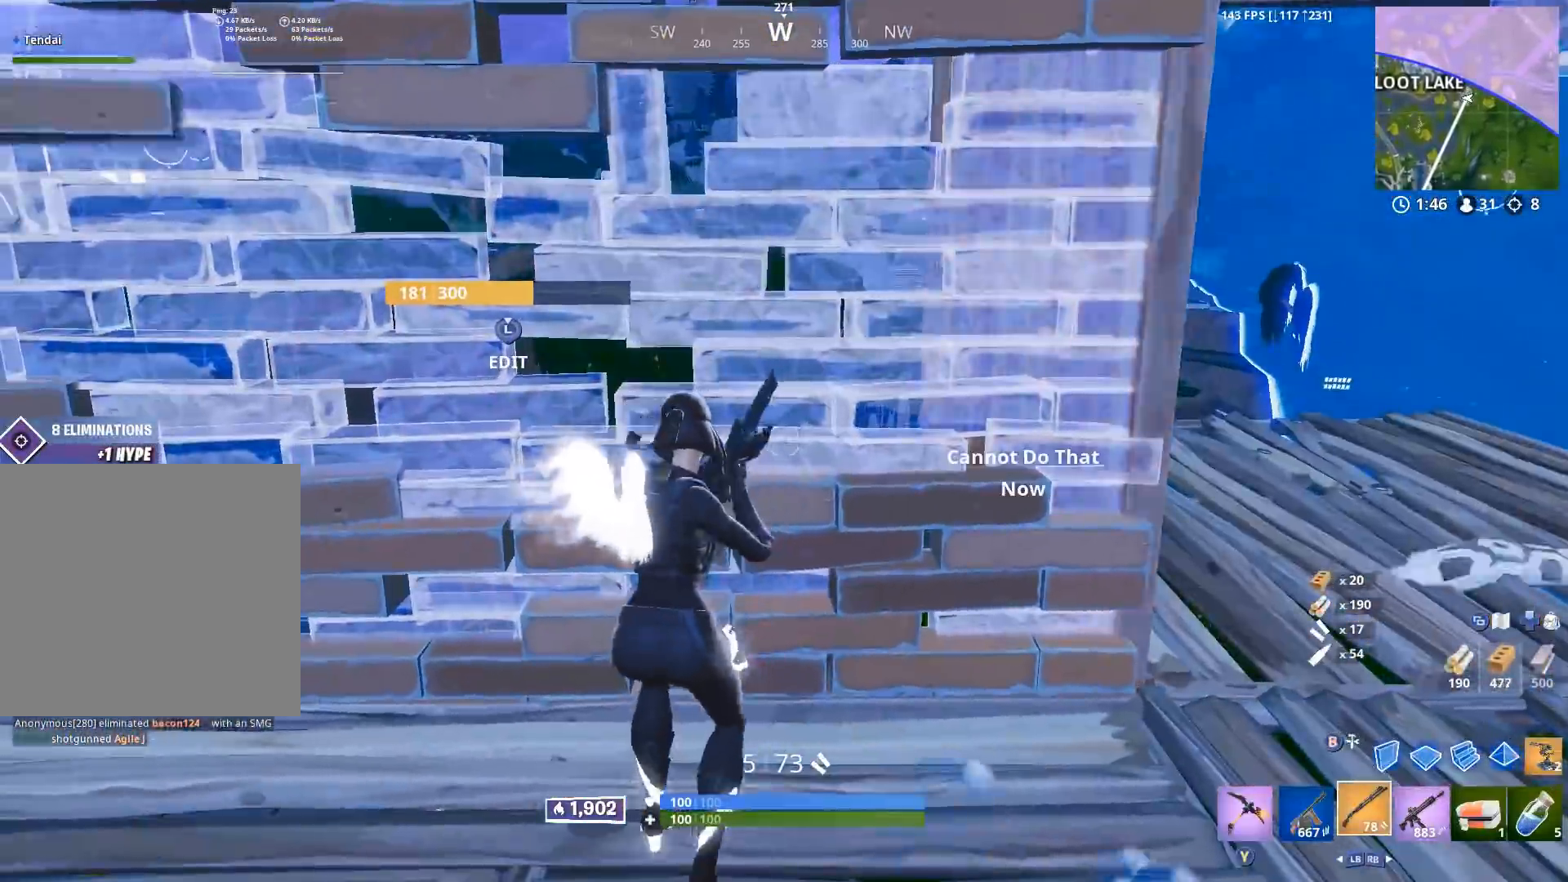
{"buttons": ["X"], "left_stick": "right", "right_stick": "right", "events": [[33, "X", "down"], [133, "X", "up"], [200, "X", "down"], [267, "X", "up"], [350, "X", "down"], [367, "left_stick", "right"], [417, "right_stick", "right"]]}
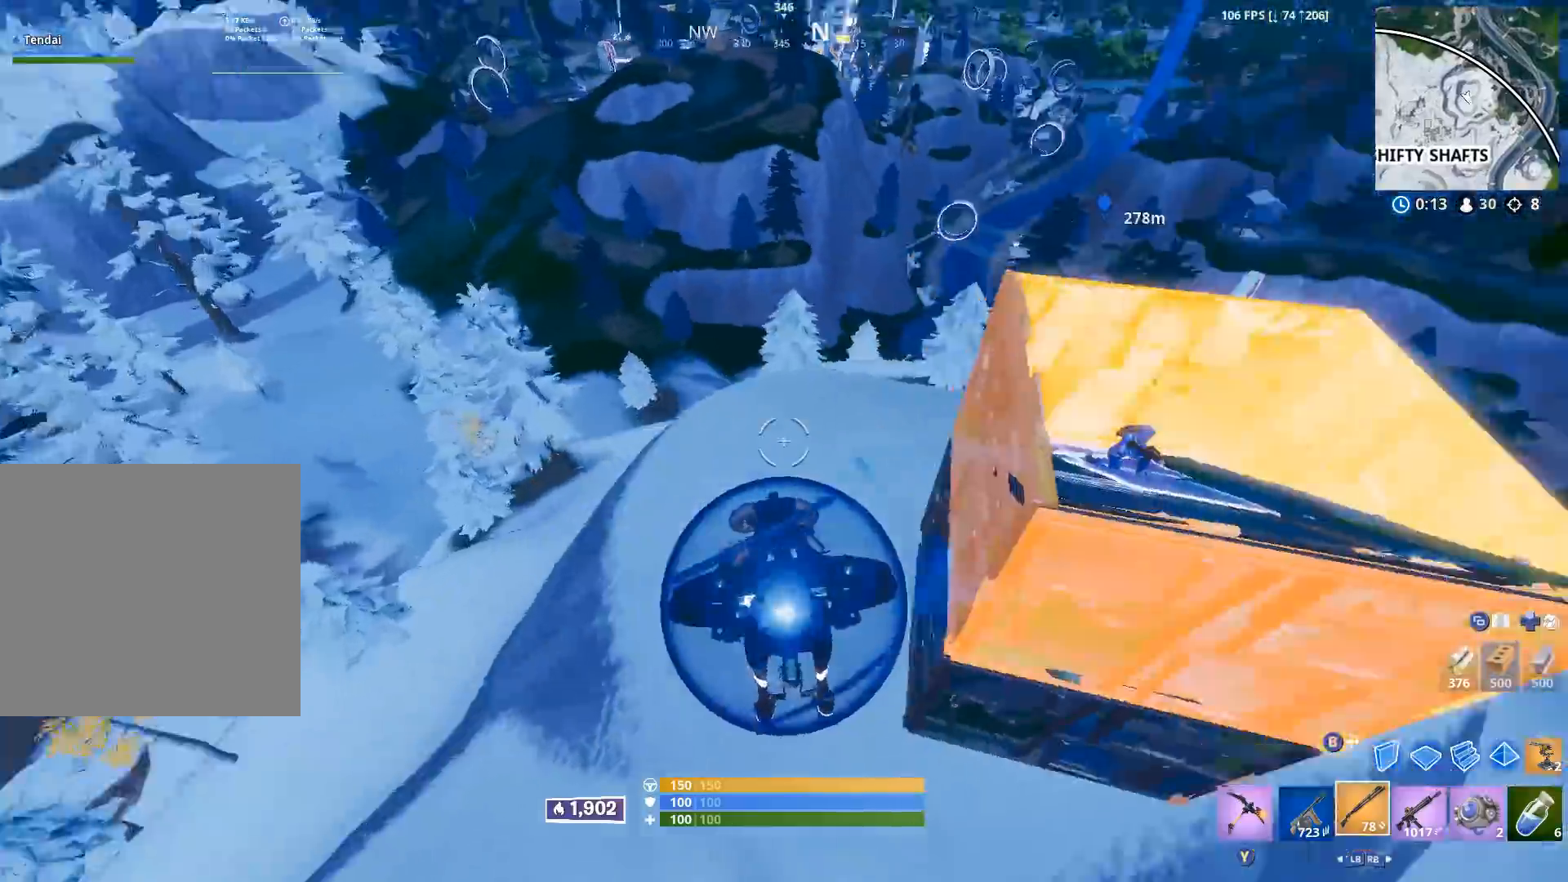
{"buttons": ["R2"], "left_stick": "up-left", "right_stick": "up-left", "events": [[83, "X", "up"], [167, "right_stick", "up"], [200, "left_stick", "up"], [283, "left_stick", "up-left"], [333, "B", "down"], [367, "right_stick", "up-left"], [433, "B", "up"], [450, "R2", "down"]]}
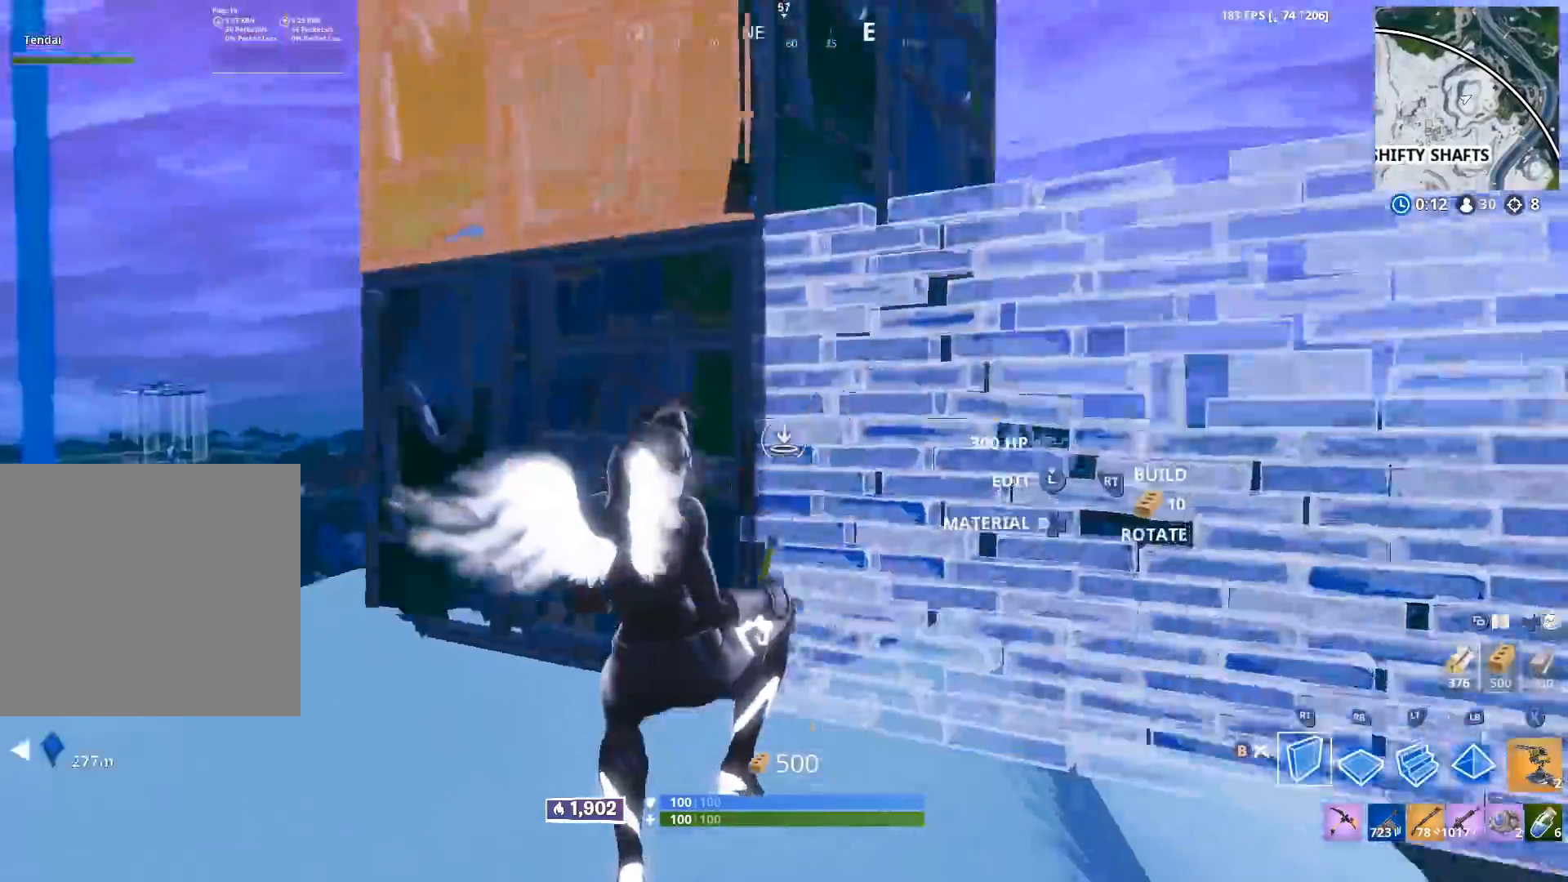
{"buttons": ["R1", "R2"], "left_stick": "up-right", "right_stick": "up", "events": [[17, "right_stick", "down-left"], [83, "R1", "down"], [83, "right_stick", "down-right"], [117, "left_stick", "up-right"], [150, "R2", "up"], [150, "right_stick", "up"], [333, "R1", "up"], [333, "R2", "down"], [367, "left_stick", "right"], [433, "R1", "down"], [483, "left_stick", "up-right"]]}
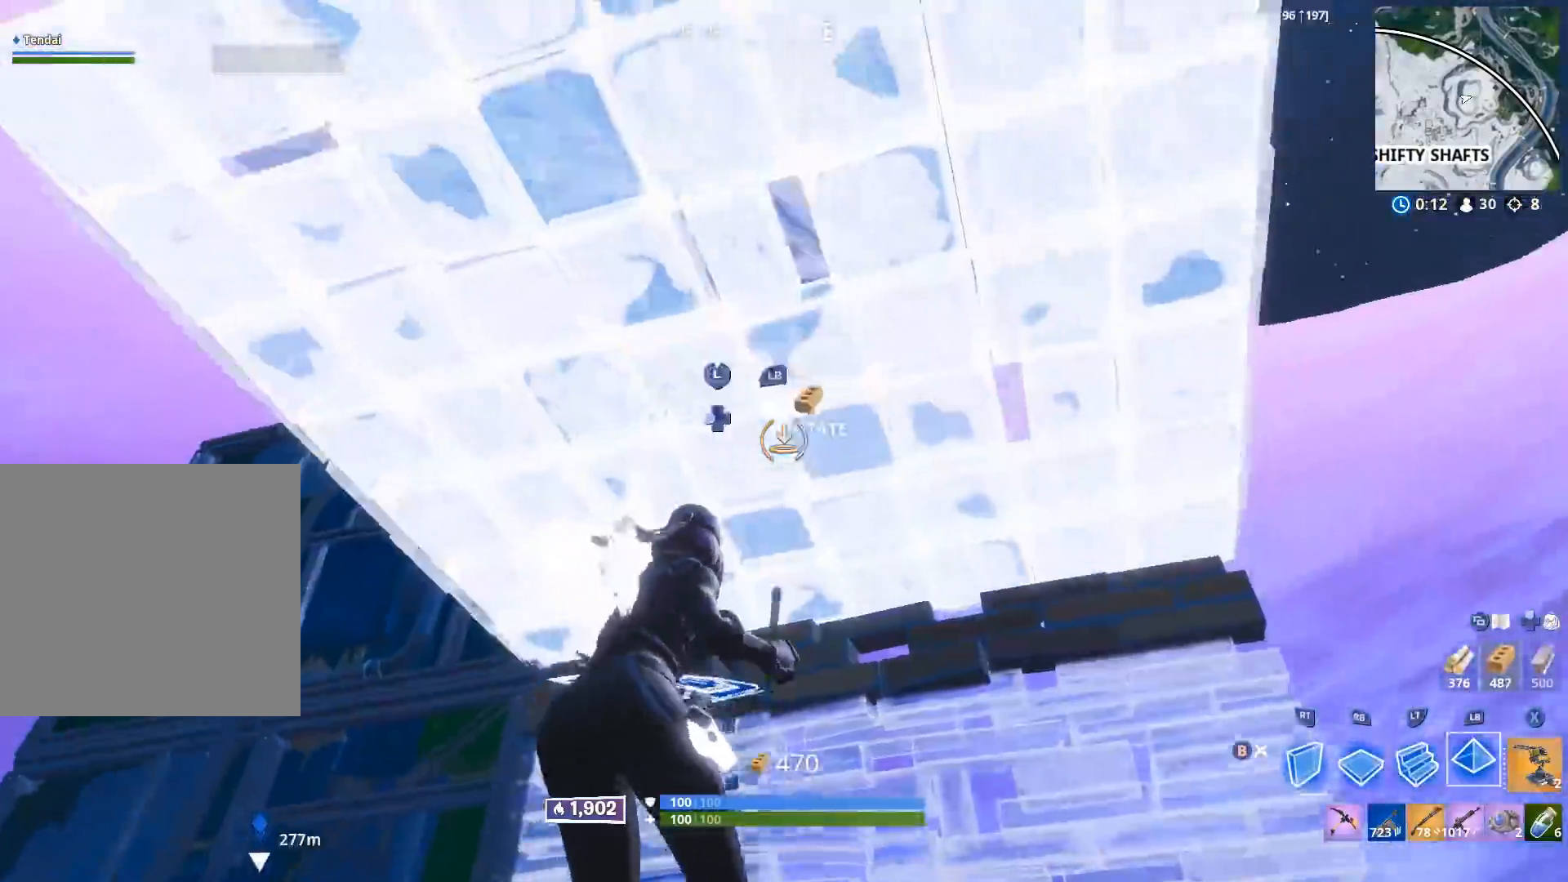
{"buttons": ["R2"], "left_stick": "center", "right_stick": "left", "events": [[17, "L1", "down"], [17, "R2", "up"], [33, "R1", "up"], [33, "right_stick", "down-left"], [67, "L1", "up"], [83, "left_stick", "up"], [200, "right_stick", "left"], [233, "R2", "down"], [267, "left_stick", "up-right"], [383, "left_stick", "center"]]}
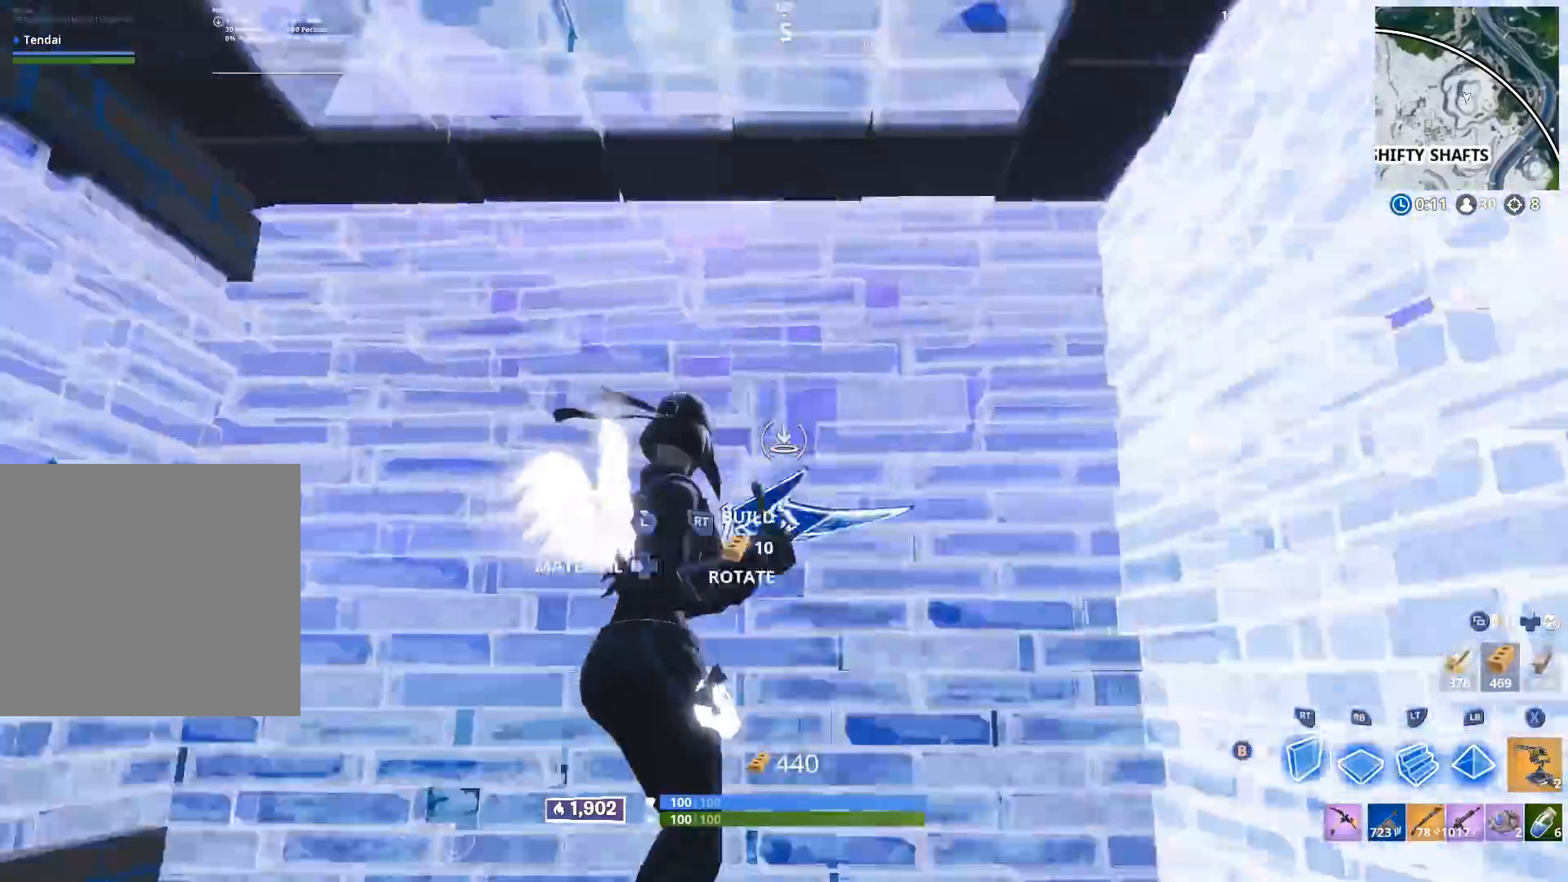
{"buttons": ["L3"], "left_stick": "up", "right_stick": "down", "events": [[17, "B", "down"], [50, "R2", "up"], [50, "right_stick", "center"], [83, "B", "up"], [100, "right_stick", "right"], [183, "right_stick", "center"], [350, "left_stick", "up"], [367, "right_stick", "right"], [467, "L3", "down"], [500, "right_stick", "down"]]}
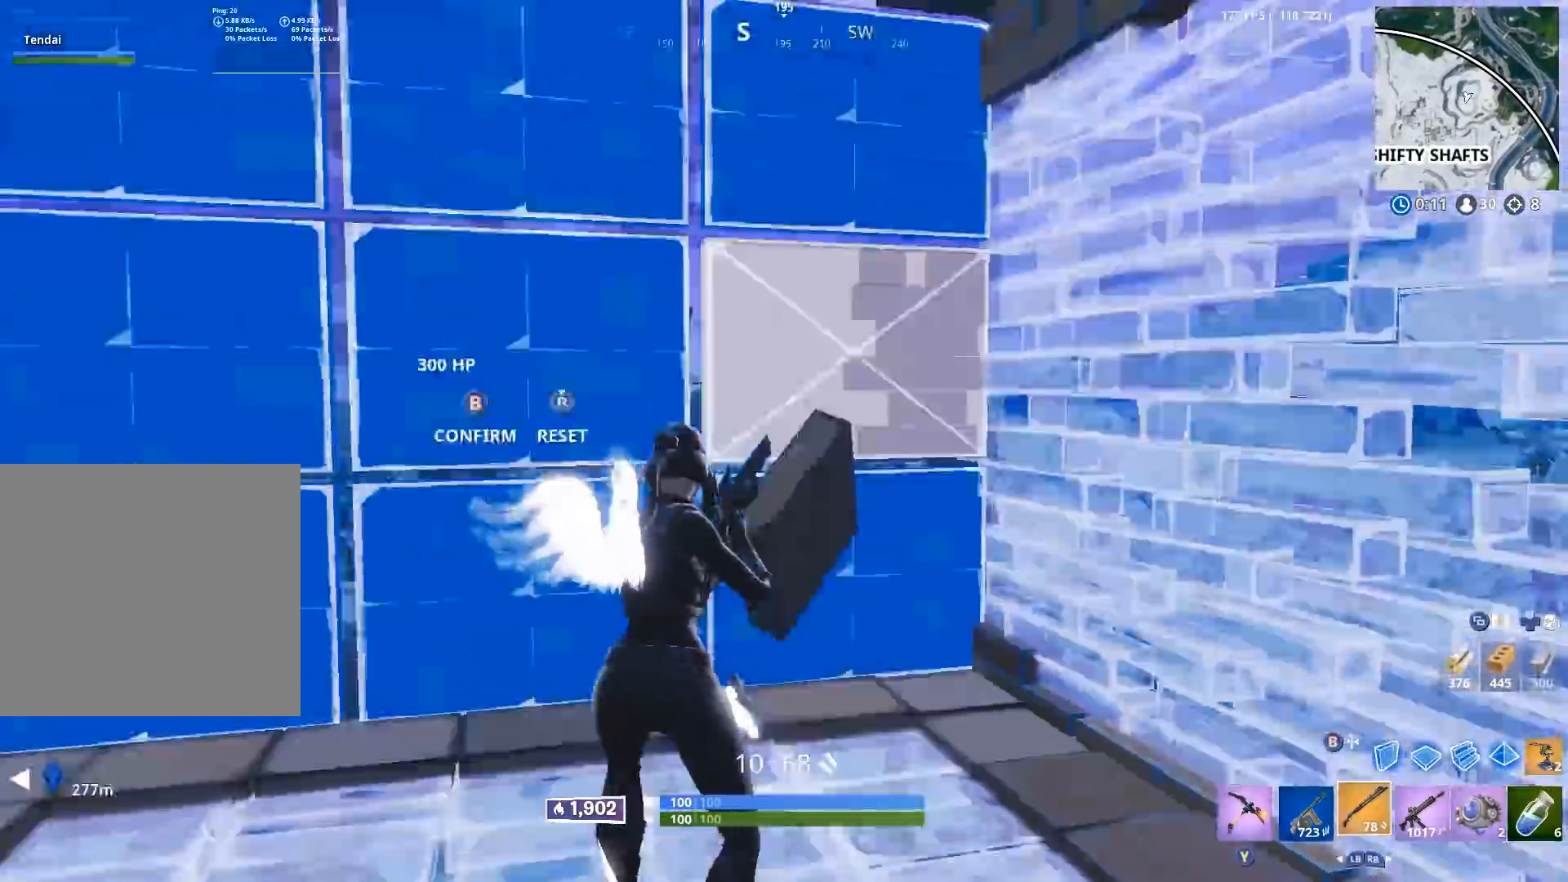
{"buttons": ["R1"], "left_stick": "up", "right_stick": "down-right", "events": [[17, "R2", "down"], [50, "right_stick", "left"], [67, "L3", "up"], [117, "right_stick", "up"], [183, "left_stick", "up-right"], [200, "B", "down"], [200, "right_stick", "down-right"], [250, "B", "up"], [250, "R2", "up"], [333, "B", "down"], [383, "B", "up"], [417, "left_stick", "up"], [500, "R1", "down"]]}
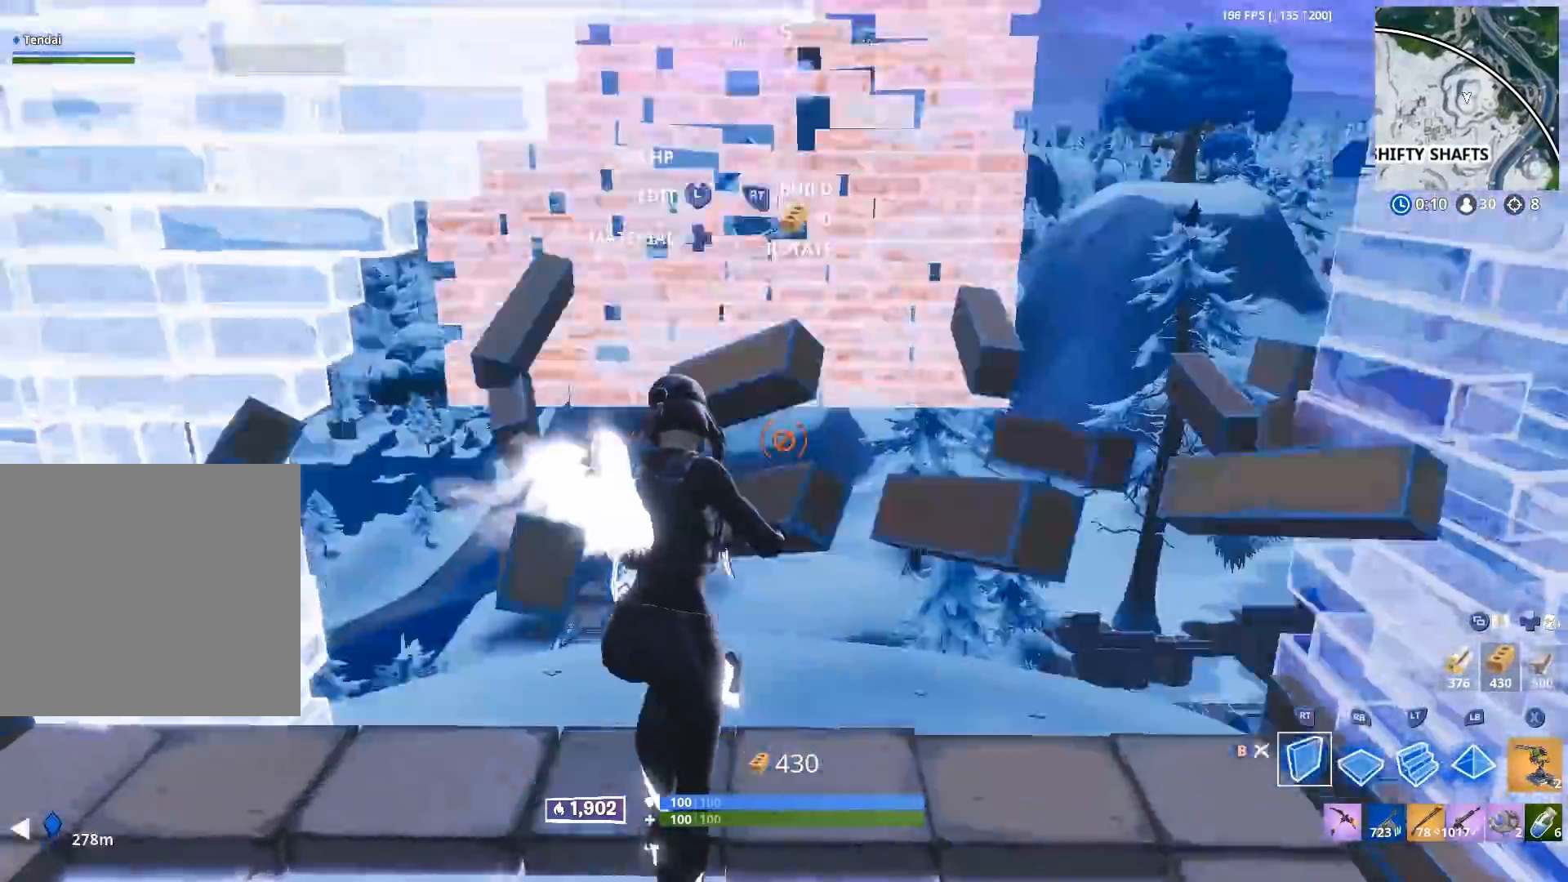
{"buttons": [], "left_stick": "up", "right_stick": "center", "events": [[67, "right_stick", "up"], [133, "L2", "down"], [133, "R1", "up"], [300, "right_stick", "down"], [450, "right_stick", "center"], [467, "L2", "up"]]}